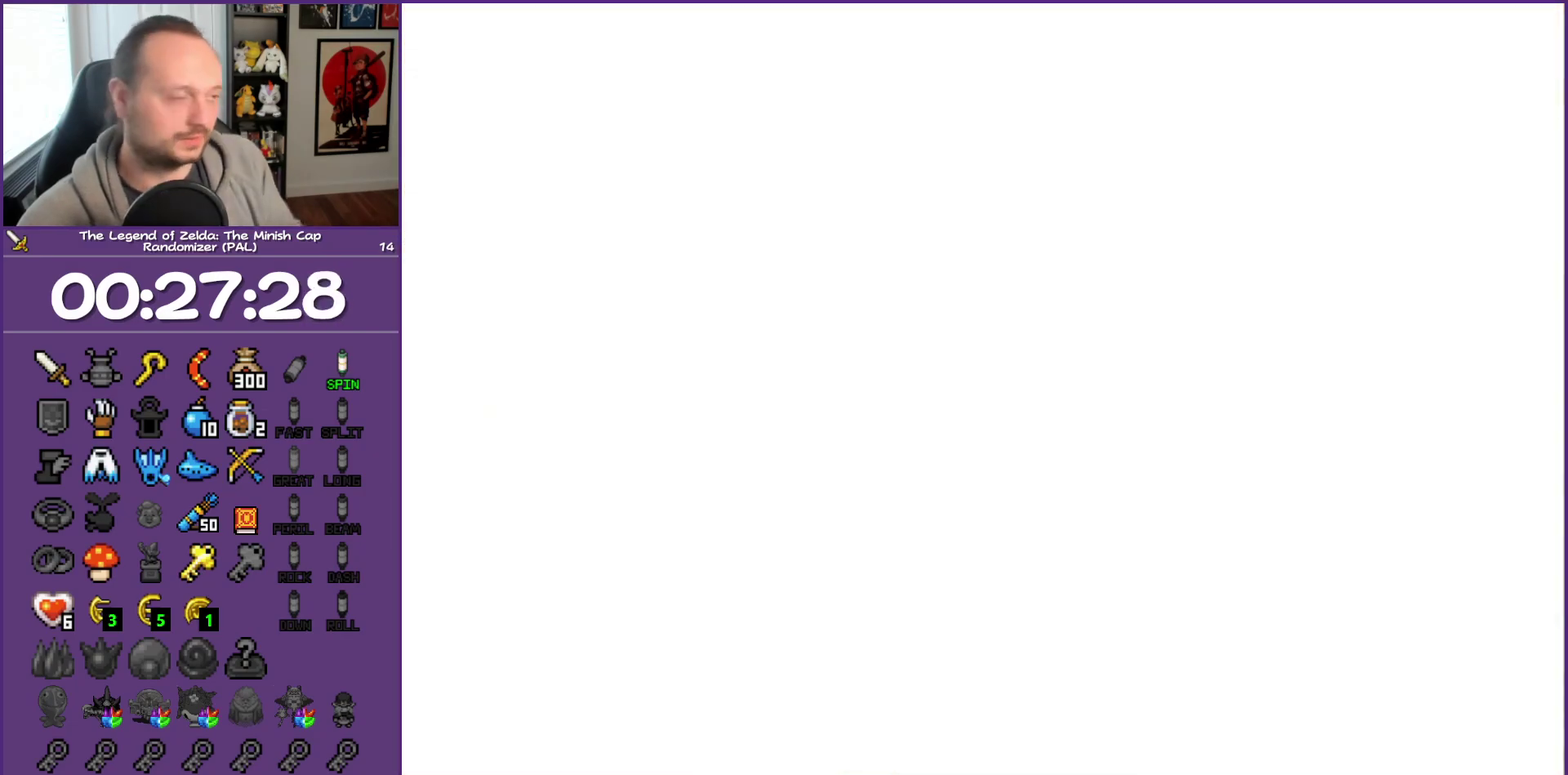
Gameplay with a controller (Nintendo layout); each line is a JSON object with the inputs held at the frame after it. "events" lists button and stick changes between this image and that frame as [ms after this image, input, new state], when the widget could be followed in between. Not read: L3 R3.
{"buttons": [], "events": [[150, "DPAD_RIGHT", "up"]]}
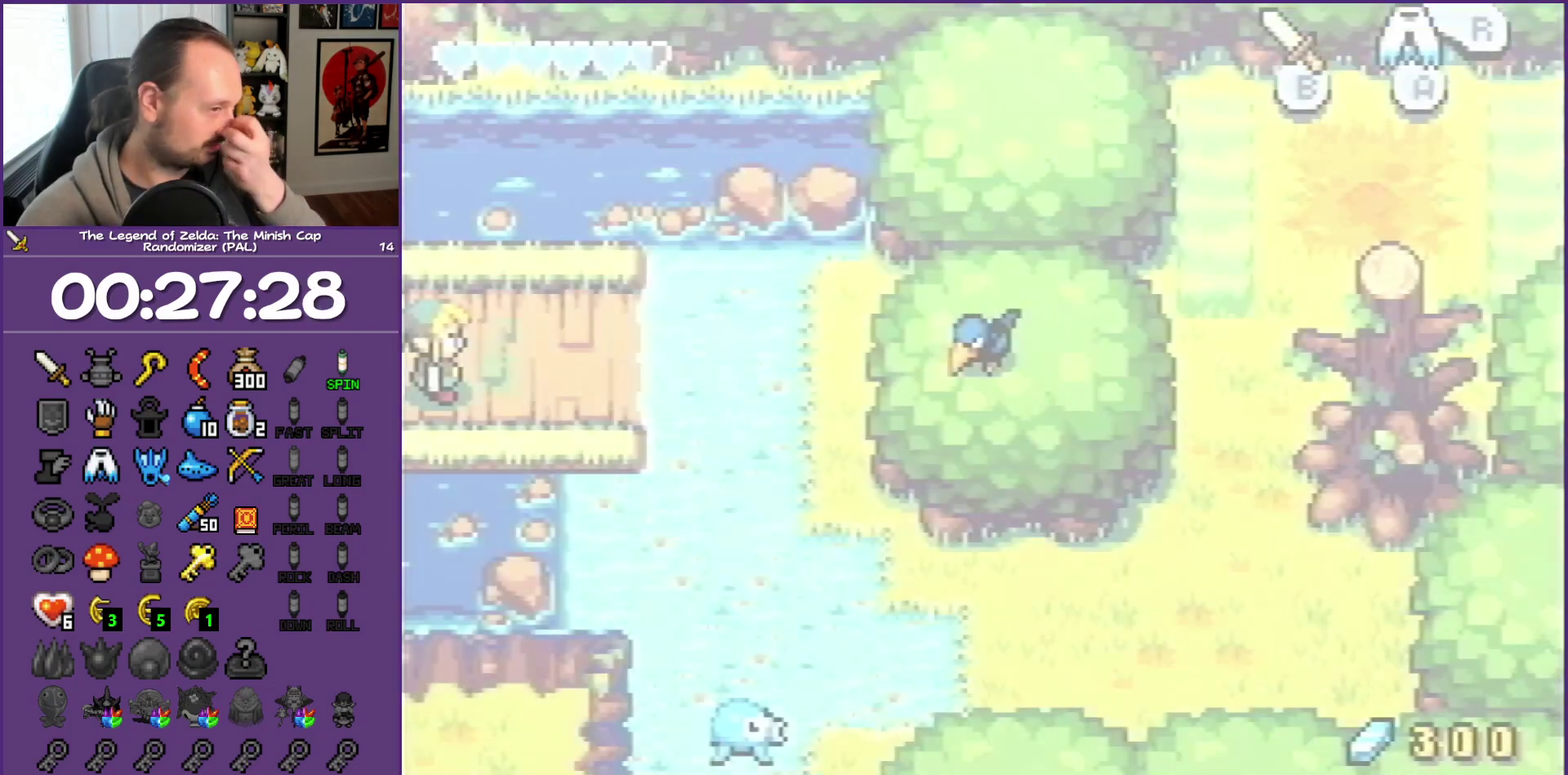
{"buttons": ["DPAD_RIGHT"], "events": [[283, "DPAD_RIGHT", "down"]]}
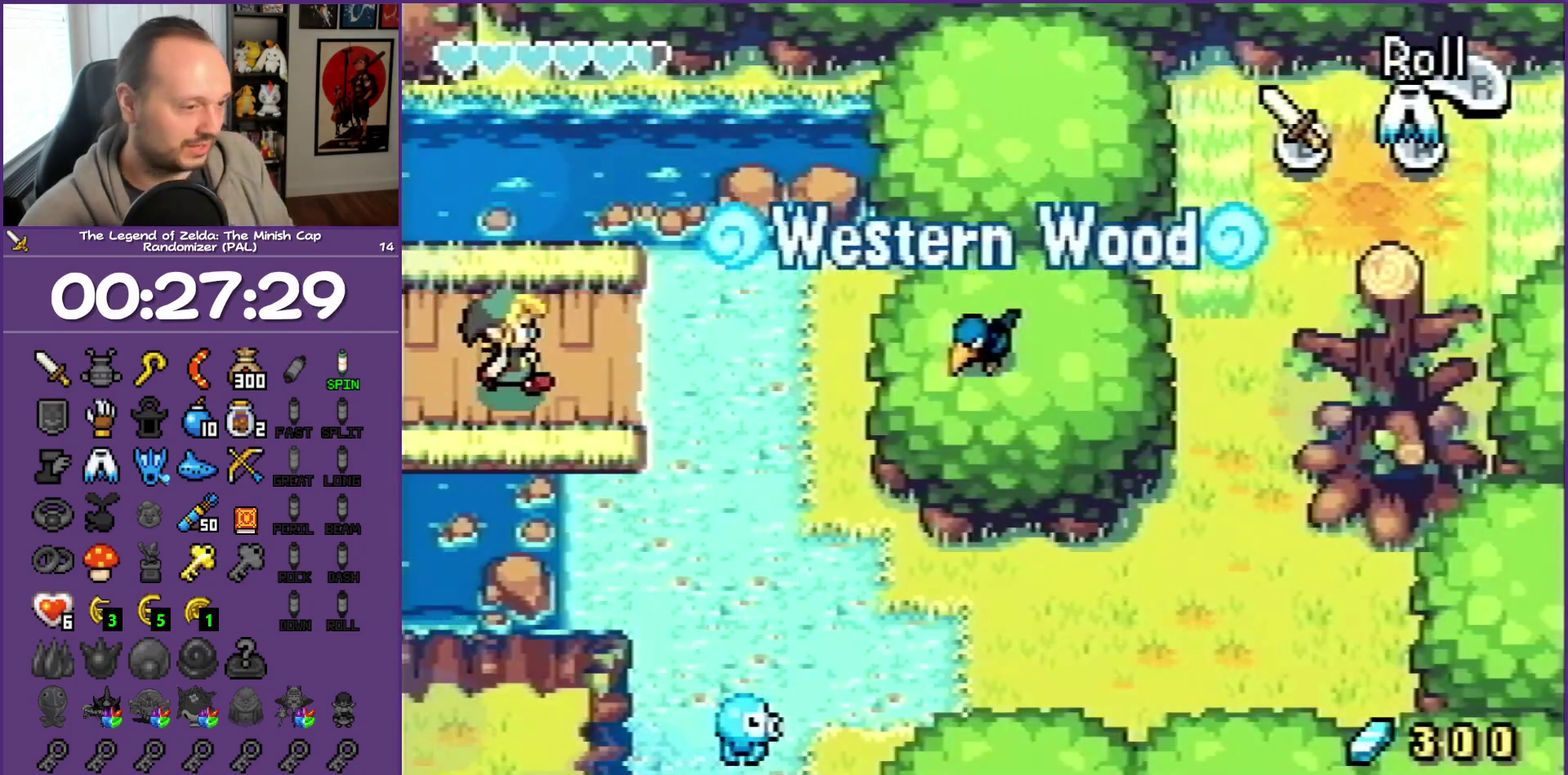
{"buttons": ["DPAD_DOWN"], "events": [[317, "DPAD_DOWN", "down"], [483, "DPAD_RIGHT", "up"]]}
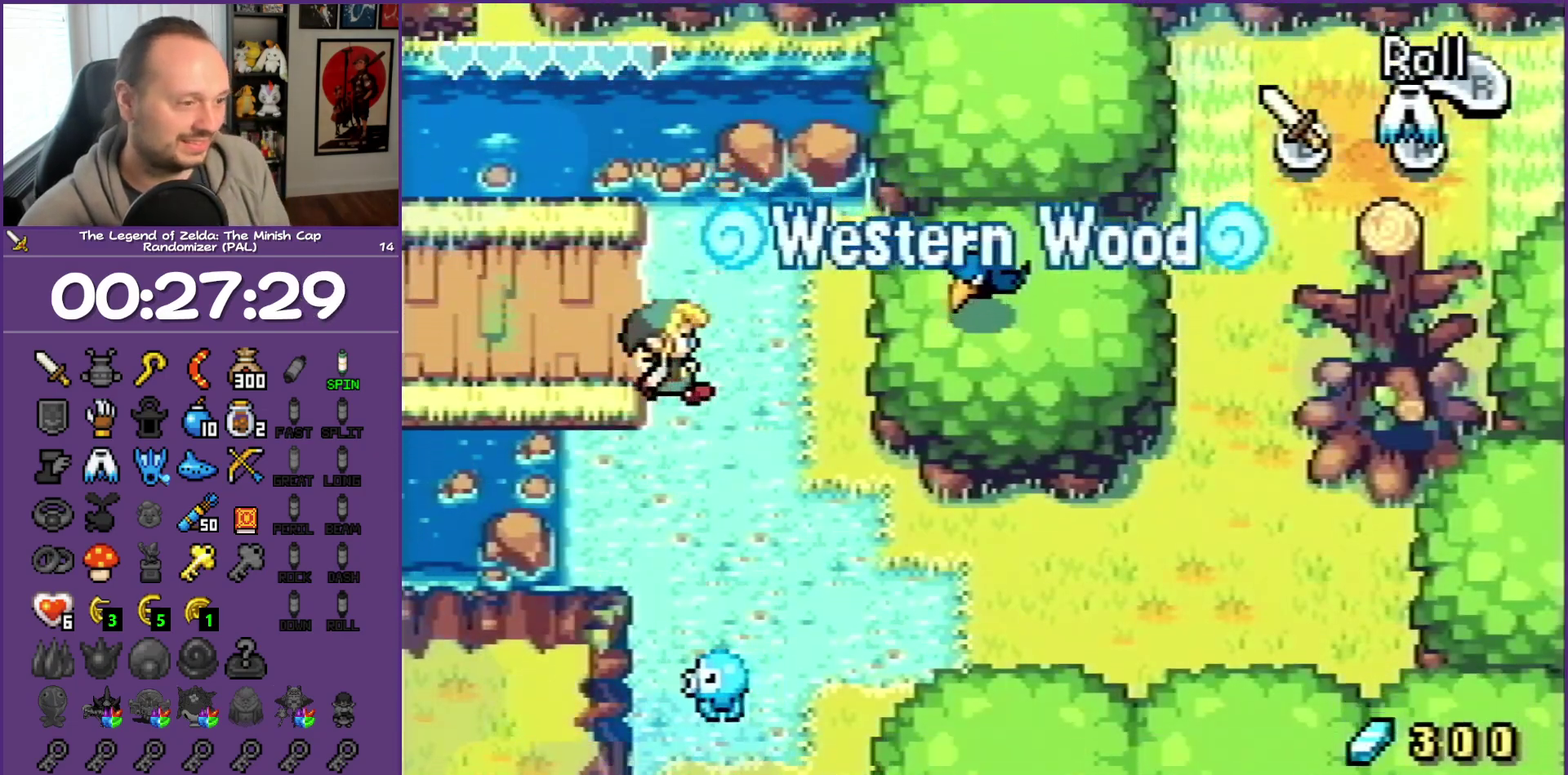
{"buttons": ["DPAD_DOWN"], "events": [[167, "R1", "down"], [367, "R1", "up"]]}
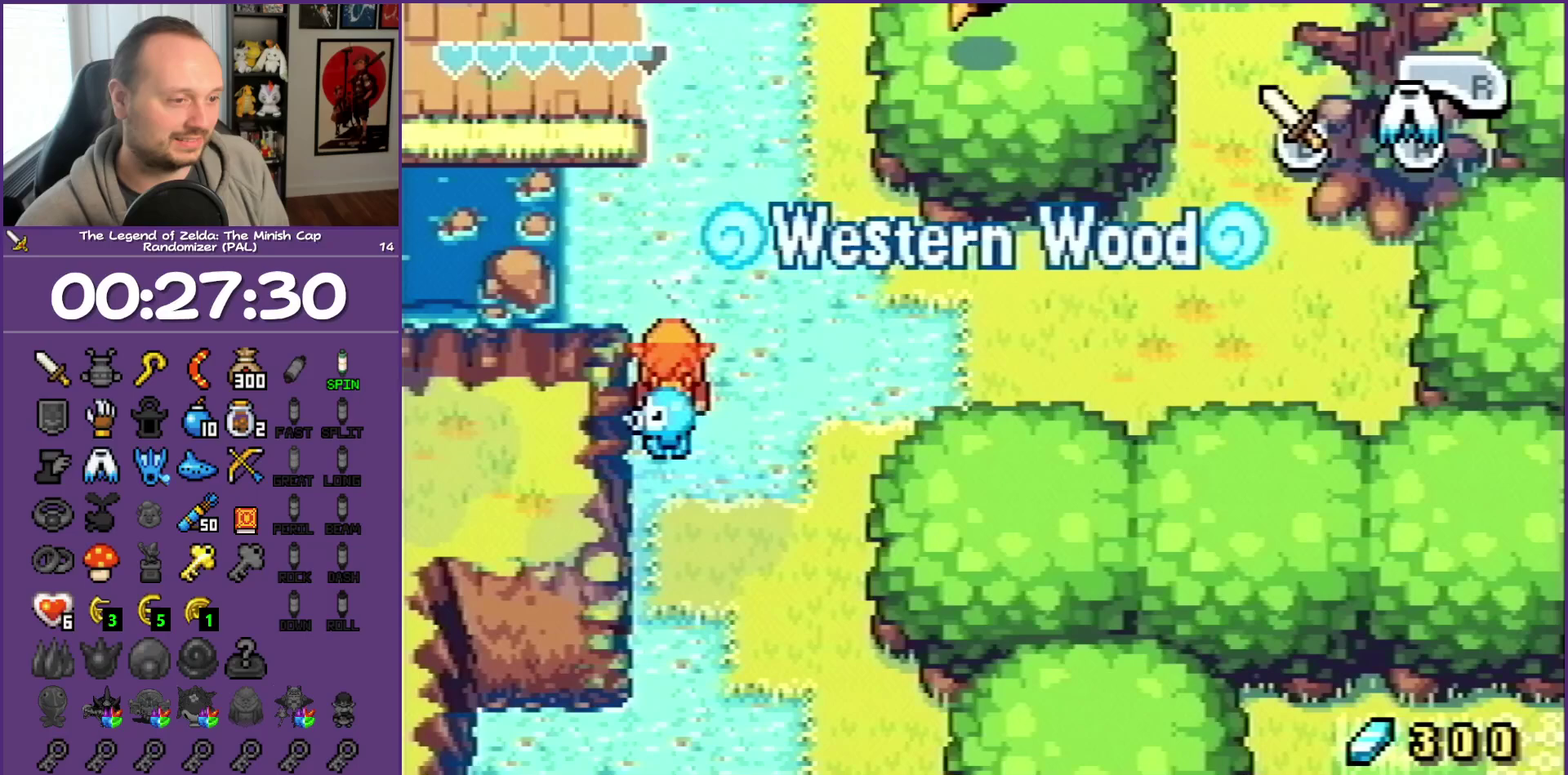
{"buttons": ["DPAD_DOWN"], "events": [[167, "R1", "down"], [317, "R1", "up"]]}
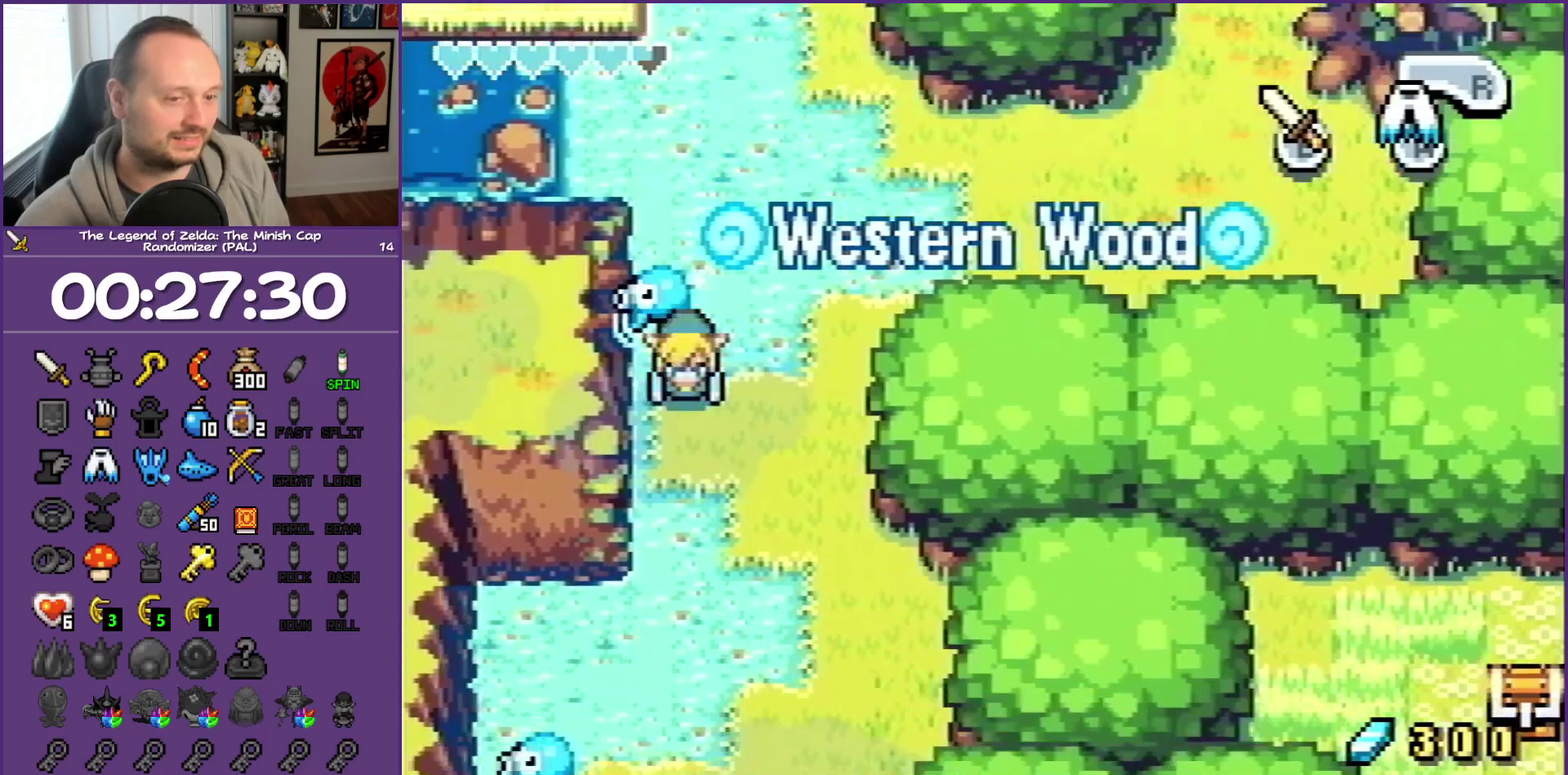
{"buttons": ["DPAD_DOWN"], "events": [[183, "R1", "down"], [400, "R1", "up"]]}
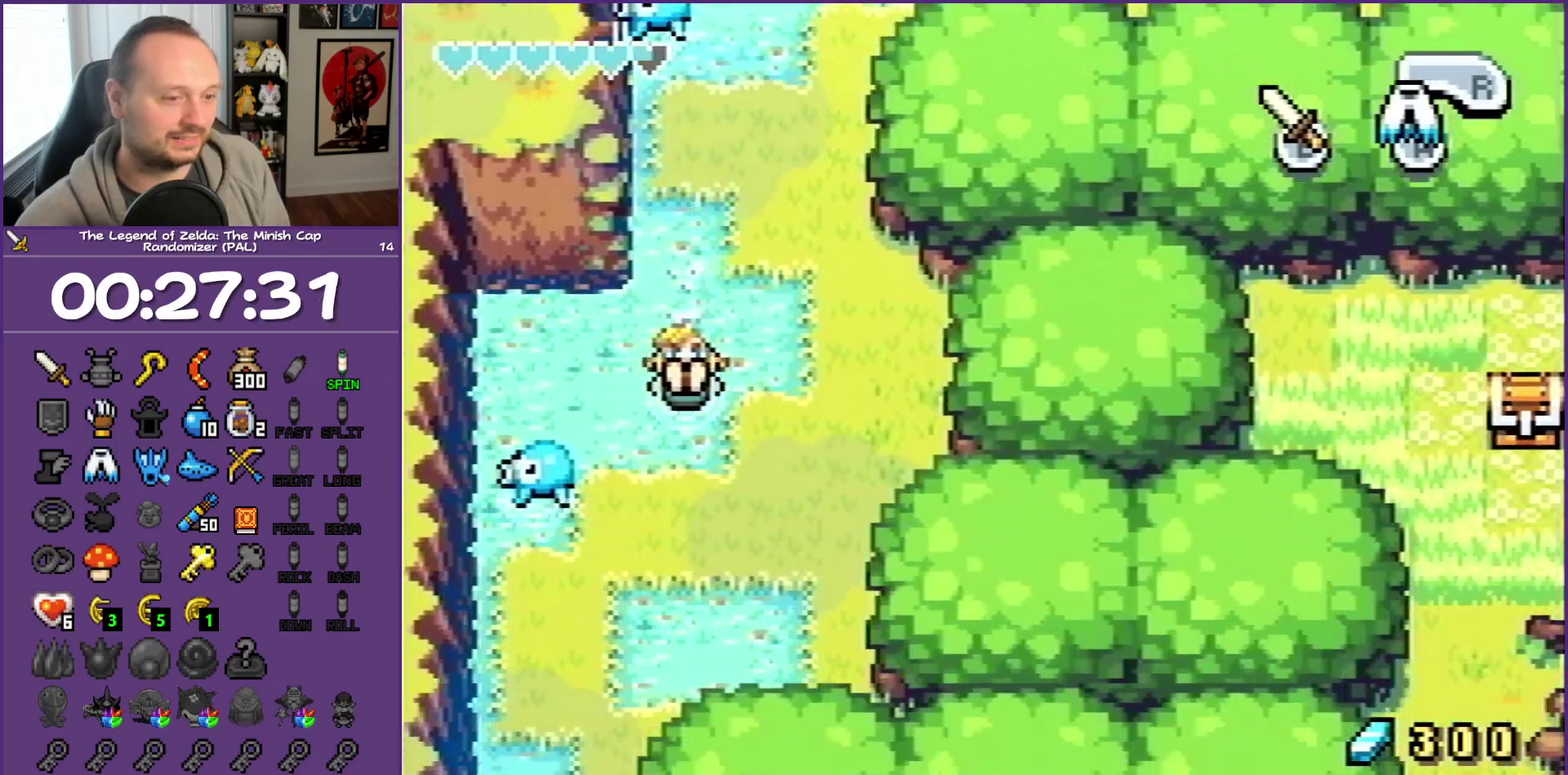
{"buttons": ["DPAD_DOWN", "DPAD_LEFT"], "events": [[250, "R1", "down"], [367, "DPAD_LEFT", "down"], [417, "R1", "up"]]}
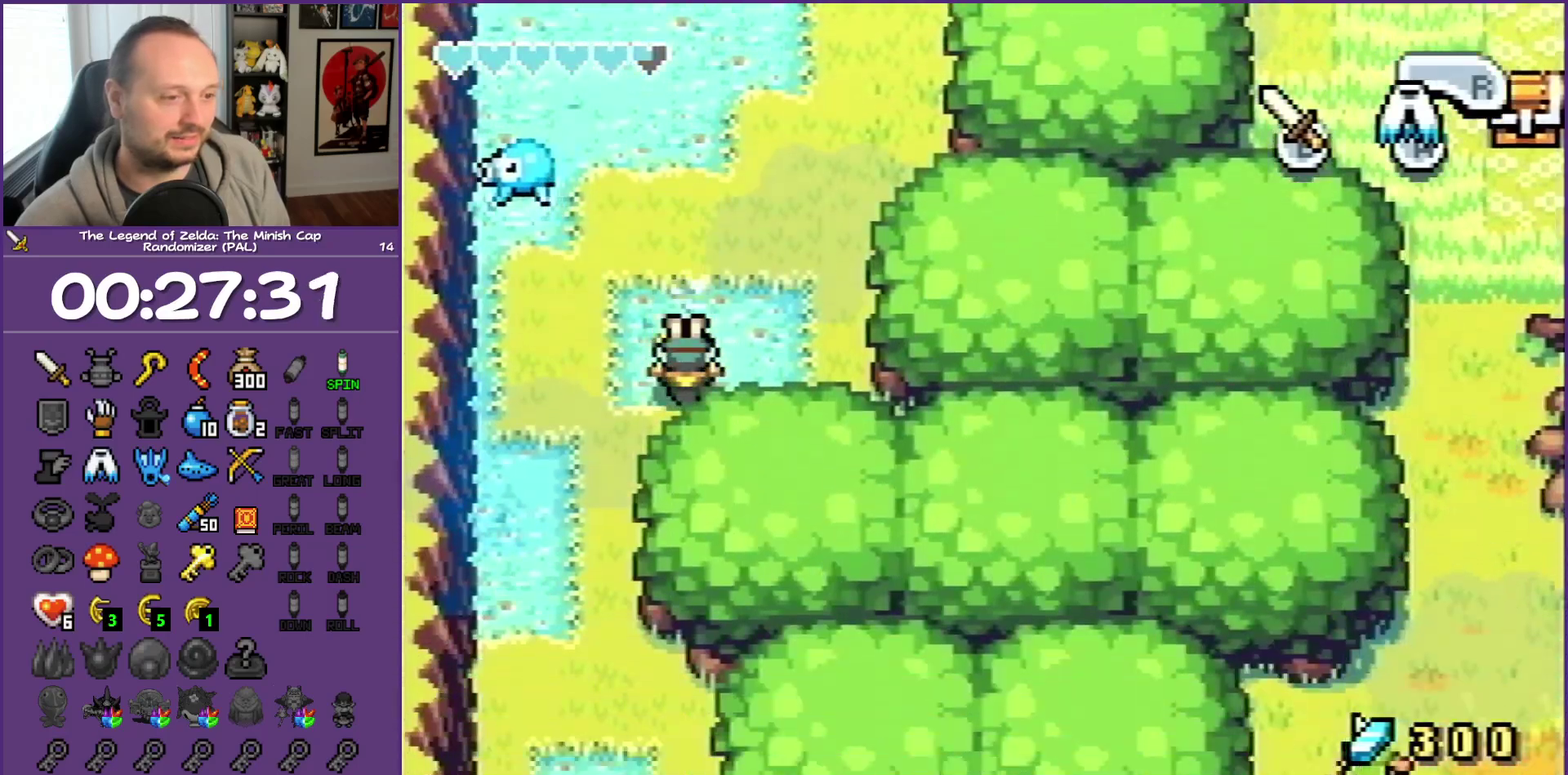
{"buttons": ["R1", "DPAD_DOWN"], "events": [[317, "DPAD_LEFT", "up"], [500, "R1", "down"]]}
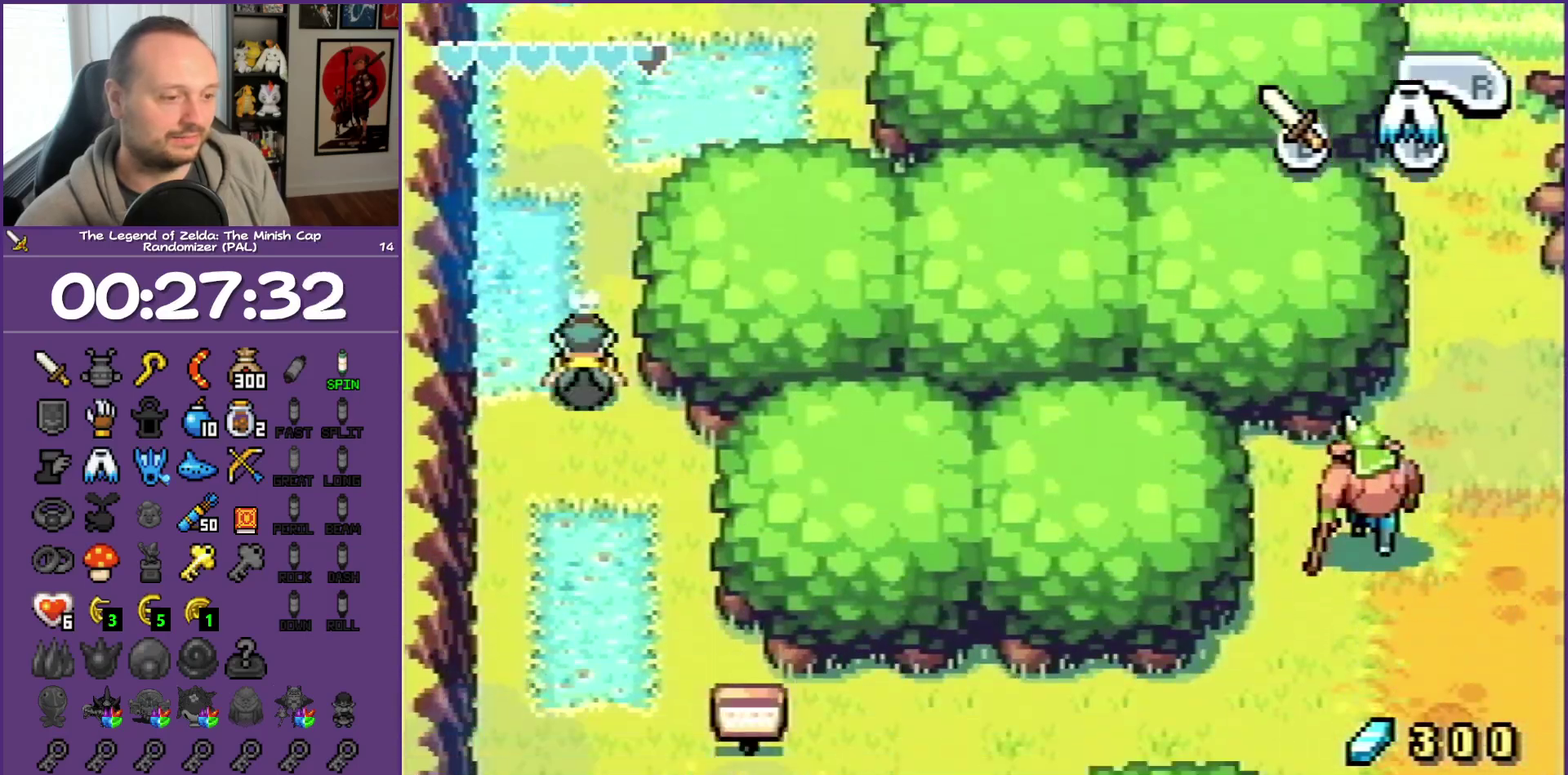
{"buttons": ["DPAD_DOWN"], "events": [[100, "R1", "up"]]}
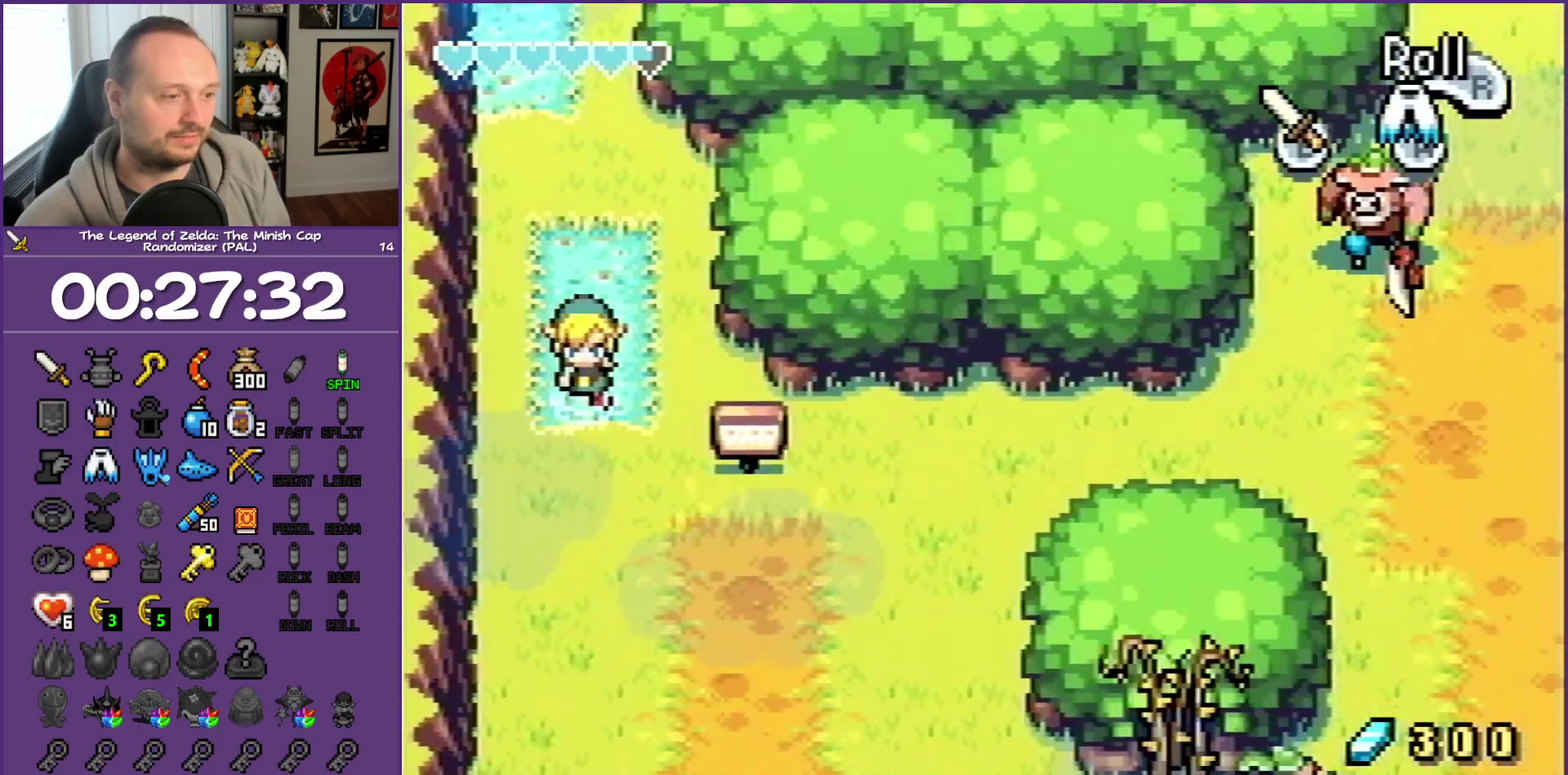
{"buttons": ["R1", "DPAD_RIGHT"], "events": [[167, "DPAD_RIGHT", "down"], [383, "DPAD_DOWN", "up"], [467, "R1", "down"]]}
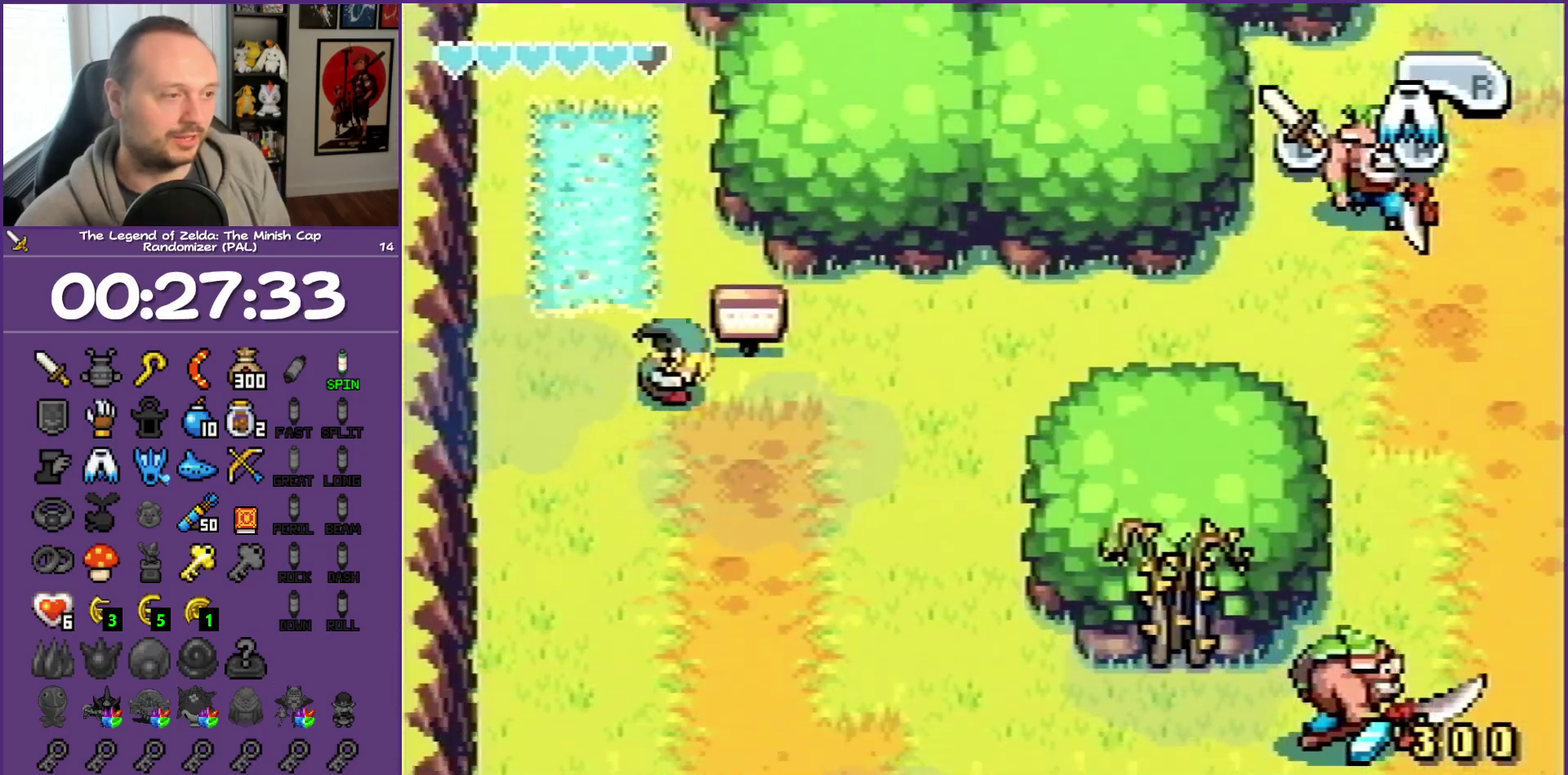
{"buttons": ["DPAD_RIGHT"], "events": [[167, "R1", "up"]]}
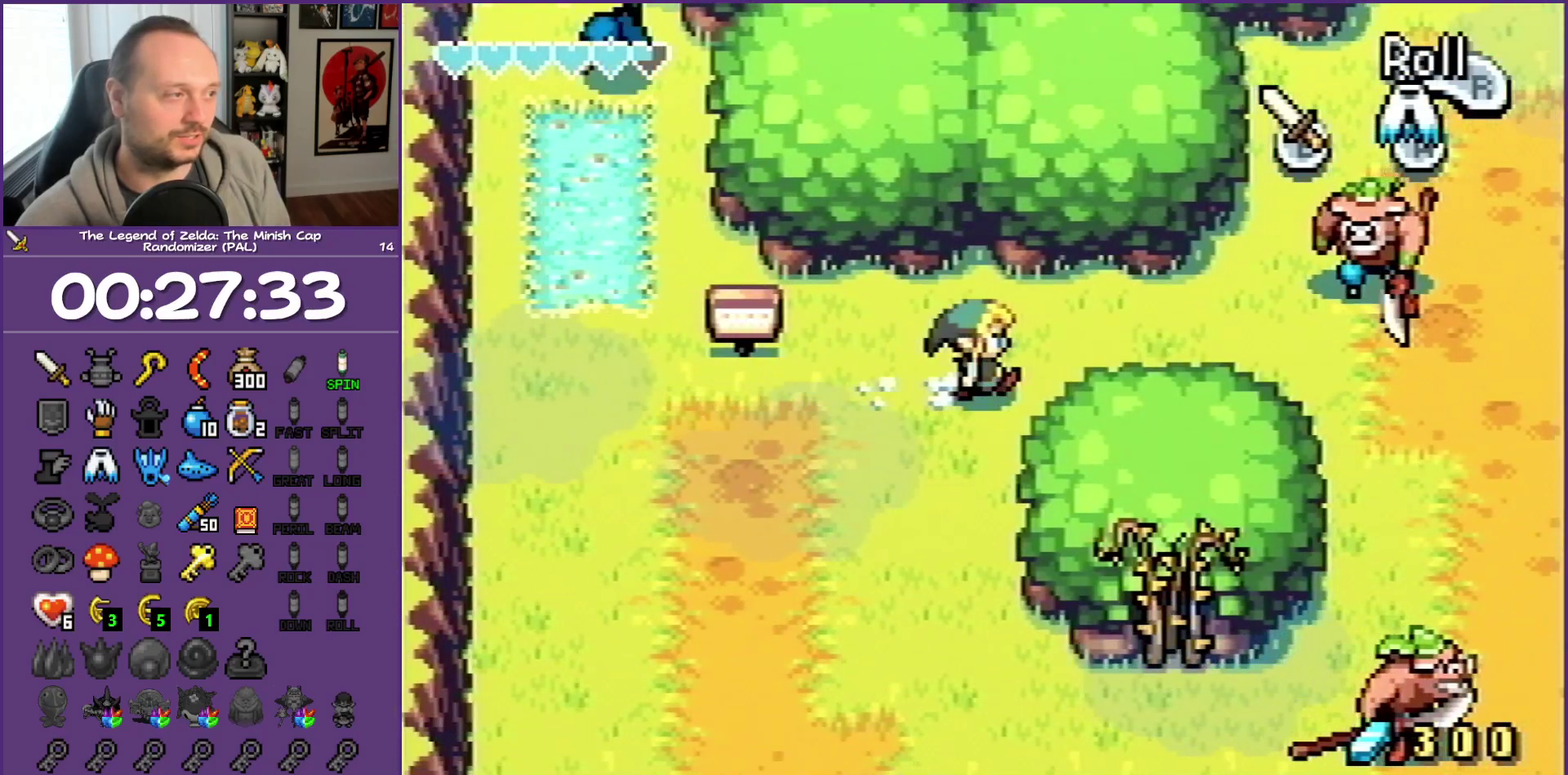
{"buttons": ["DPAD_DOWN", "DPAD_RIGHT"], "events": [[217, "DPAD_DOWN", "down"]]}
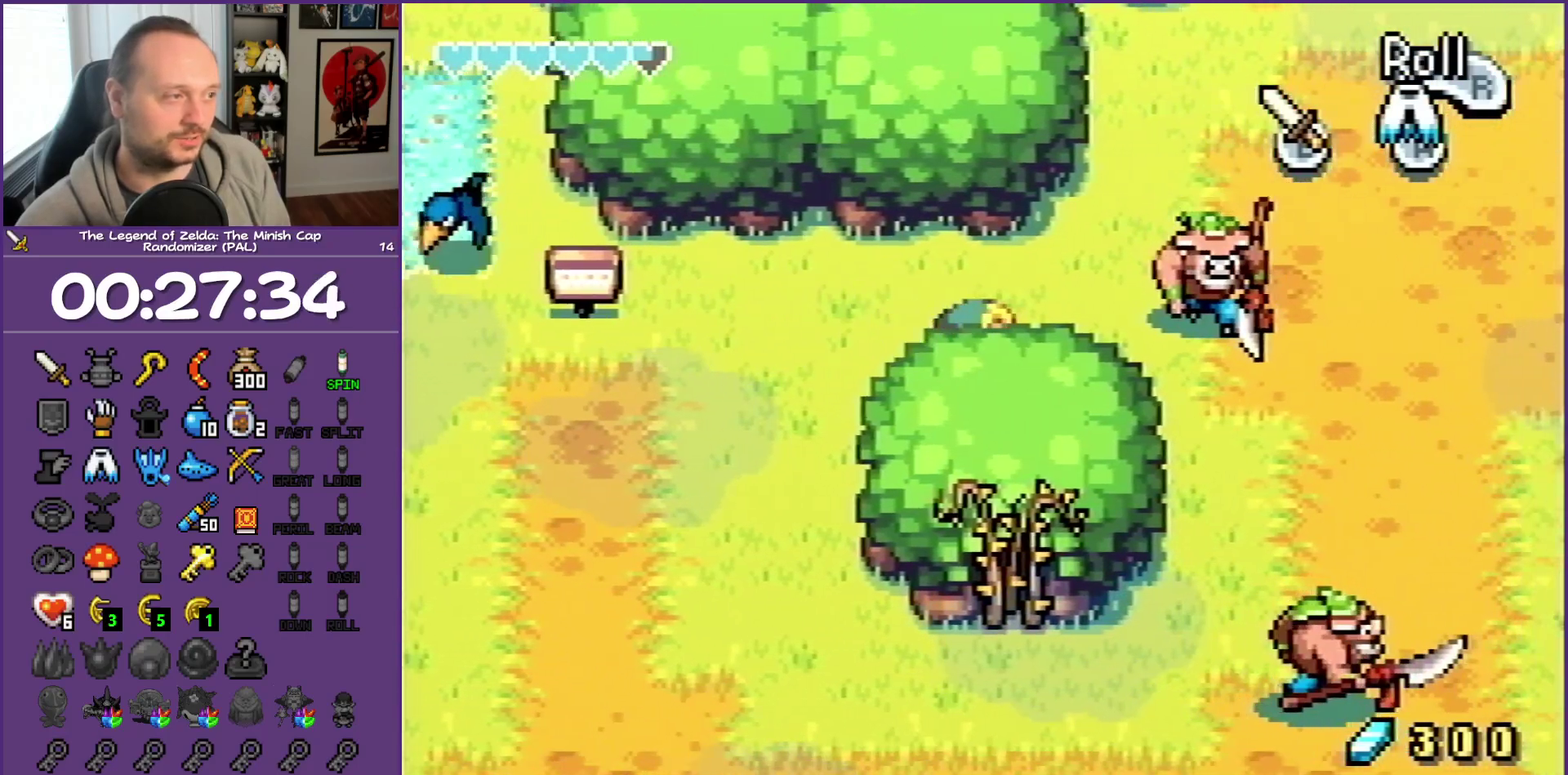
{"buttons": ["R1", "DPAD_RIGHT"], "events": [[33, "DPAD_DOWN", "up"], [167, "R1", "down"], [200, "DPAD_DOWN", "down"], [367, "DPAD_DOWN", "up"]]}
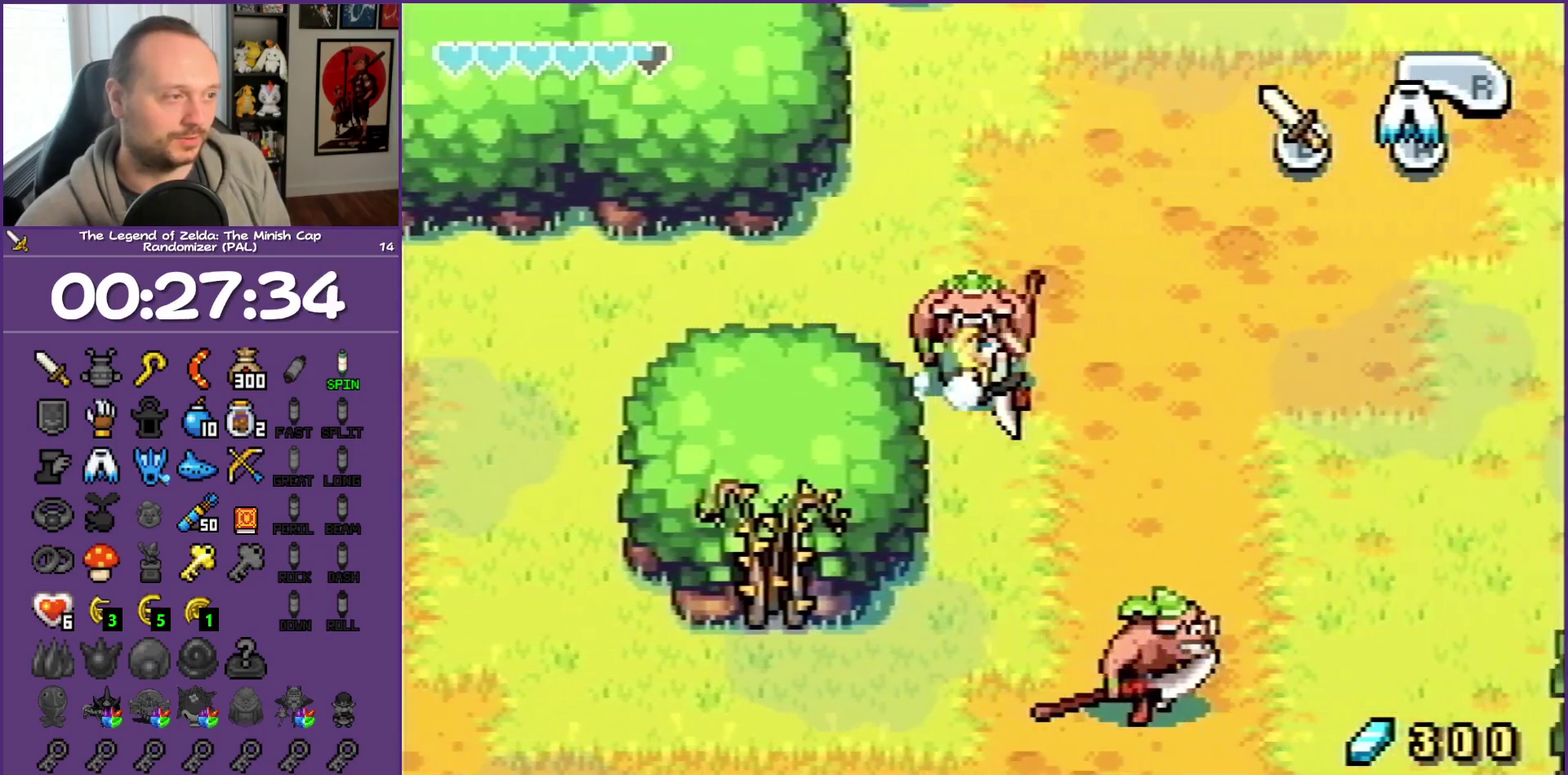
{"buttons": ["DPAD_UP"], "events": [[183, "R1", "up"], [250, "R1", "down"], [433, "DPAD_UP", "down"], [433, "R1", "up"], [500, "DPAD_RIGHT", "up"]]}
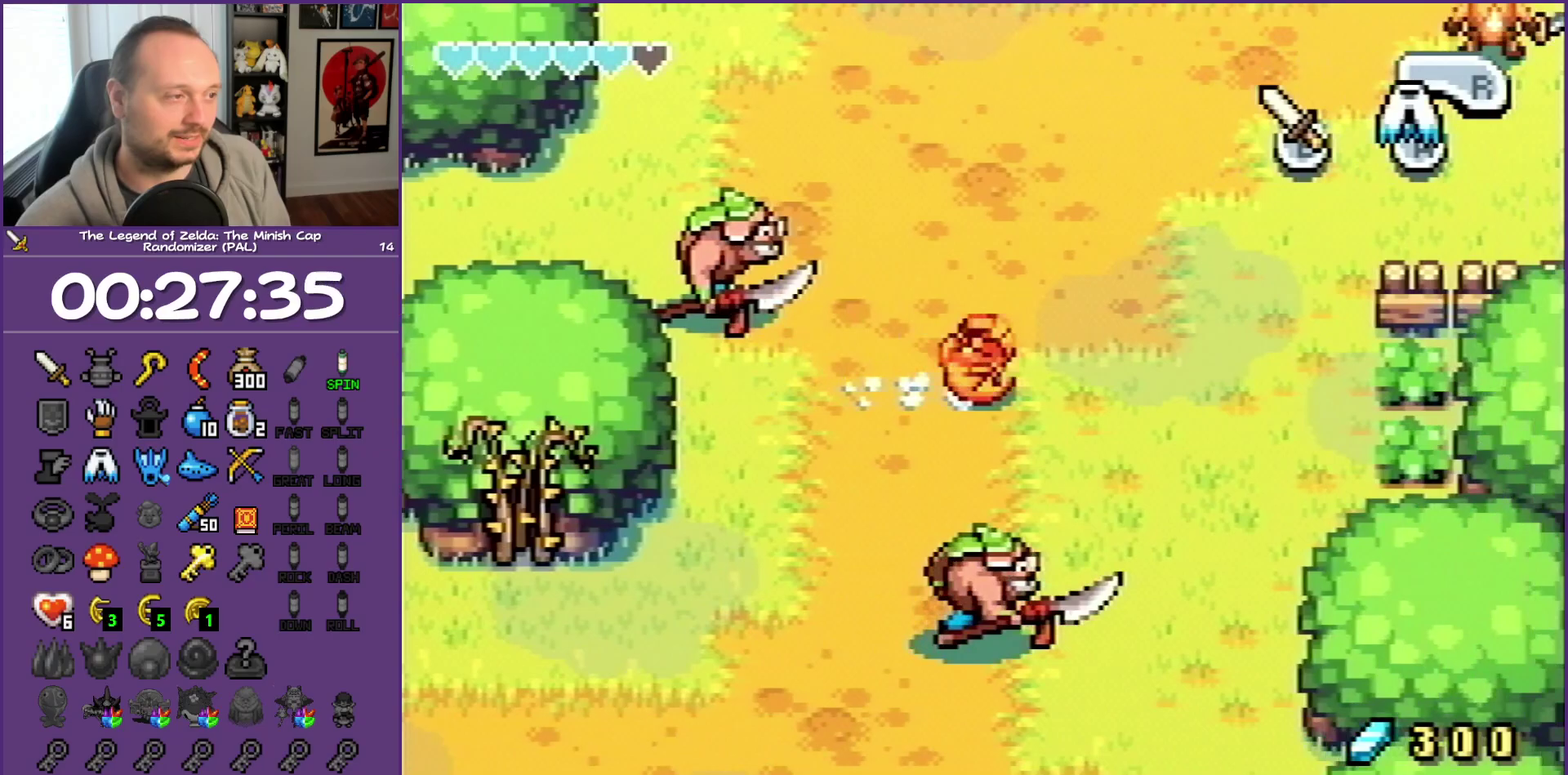
{"buttons": ["DPAD_UP"], "events": [[333, "R1", "down"], [483, "R1", "up"]]}
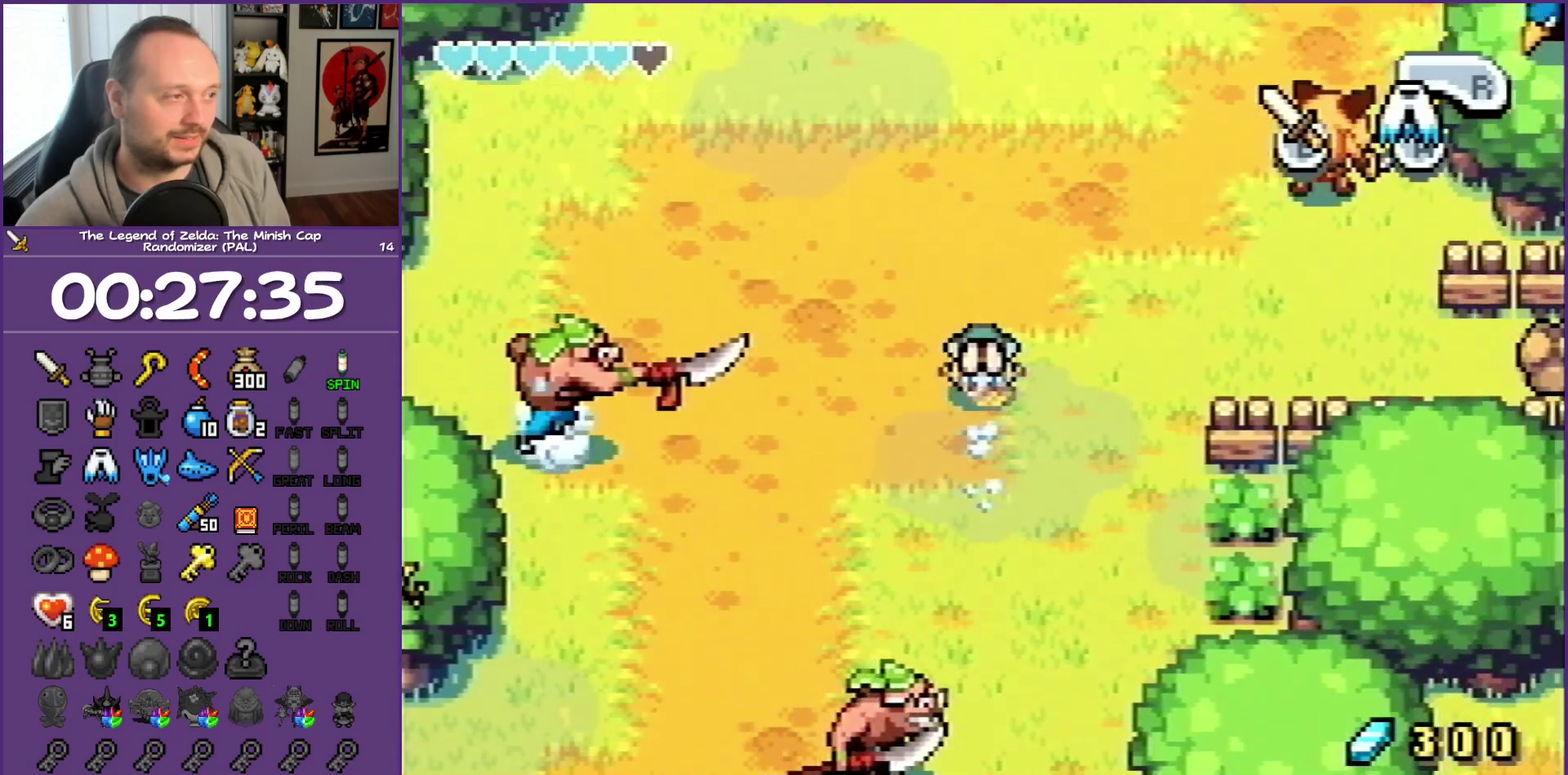
{"buttons": ["DPAD_UP", "DPAD_LEFT"], "events": [[183, "DPAD_LEFT", "down"]]}
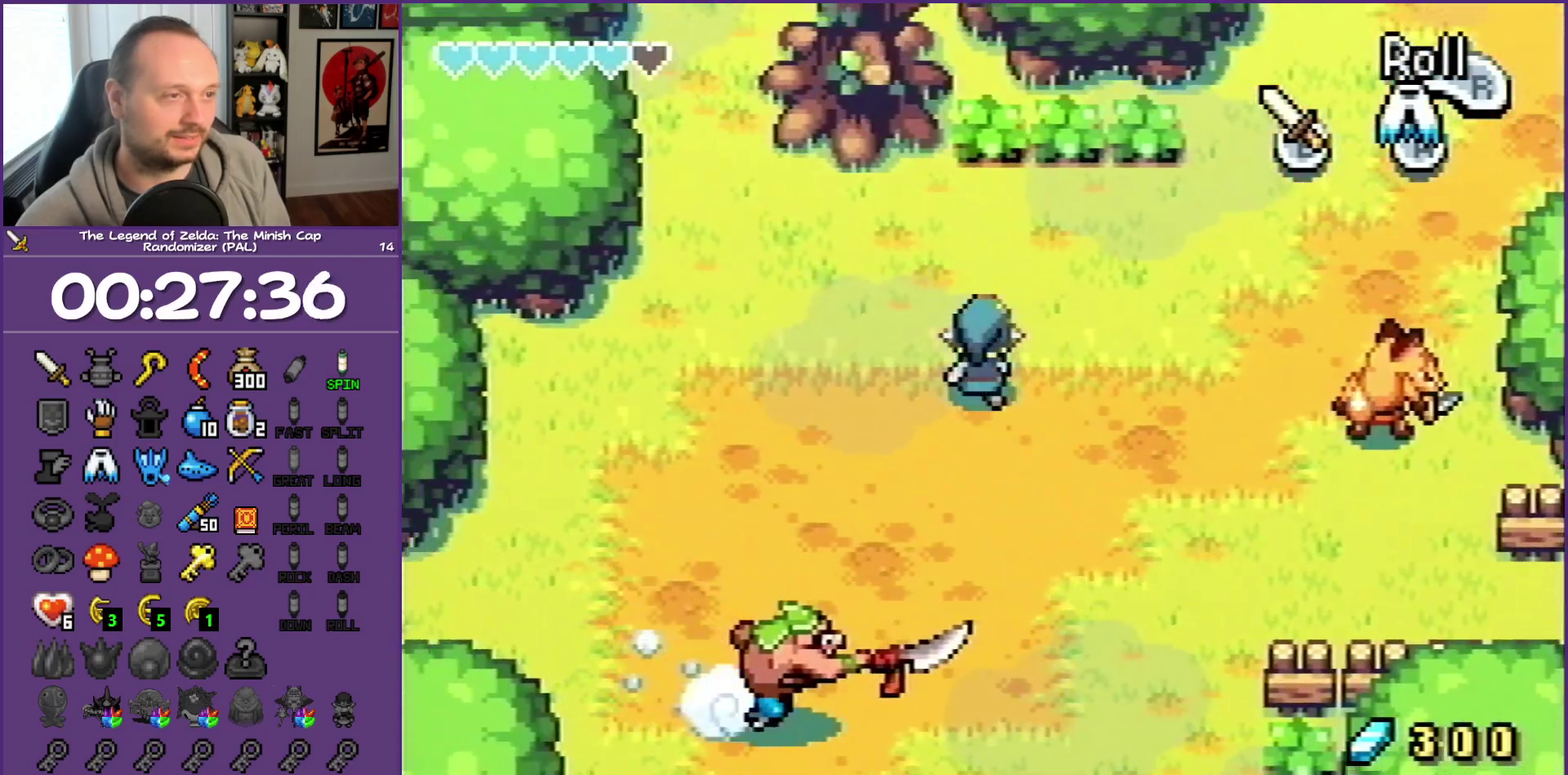
{"buttons": ["DPAD_UP", "DPAD_LEFT"], "events": []}
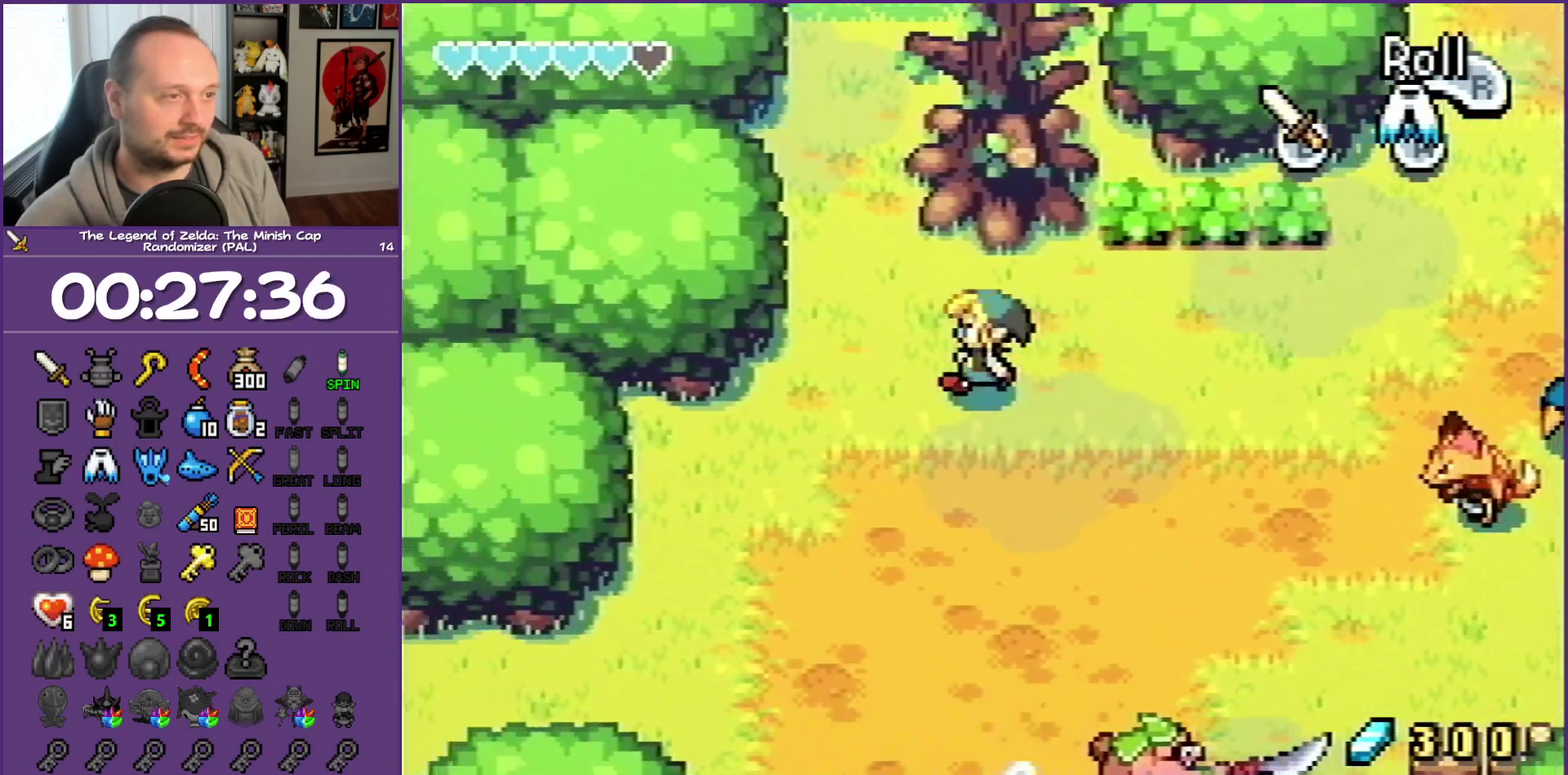
{"buttons": ["R1", "DPAD_UP"], "events": [[283, "DPAD_LEFT", "up"], [400, "R1", "down"]]}
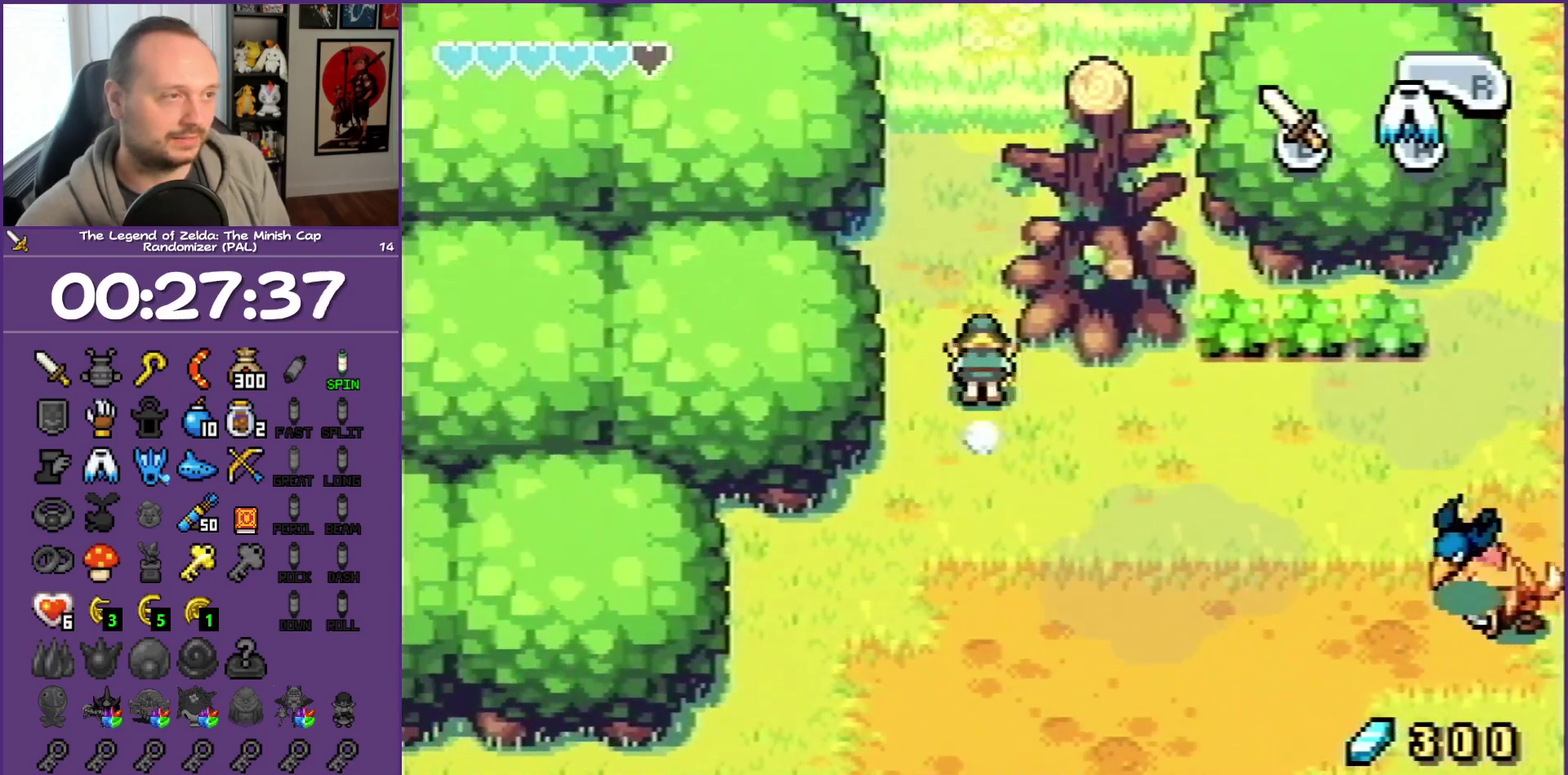
{"buttons": ["DPAD_UP", "DPAD_RIGHT"], "events": [[100, "R1", "up"], [500, "DPAD_RIGHT", "down"]]}
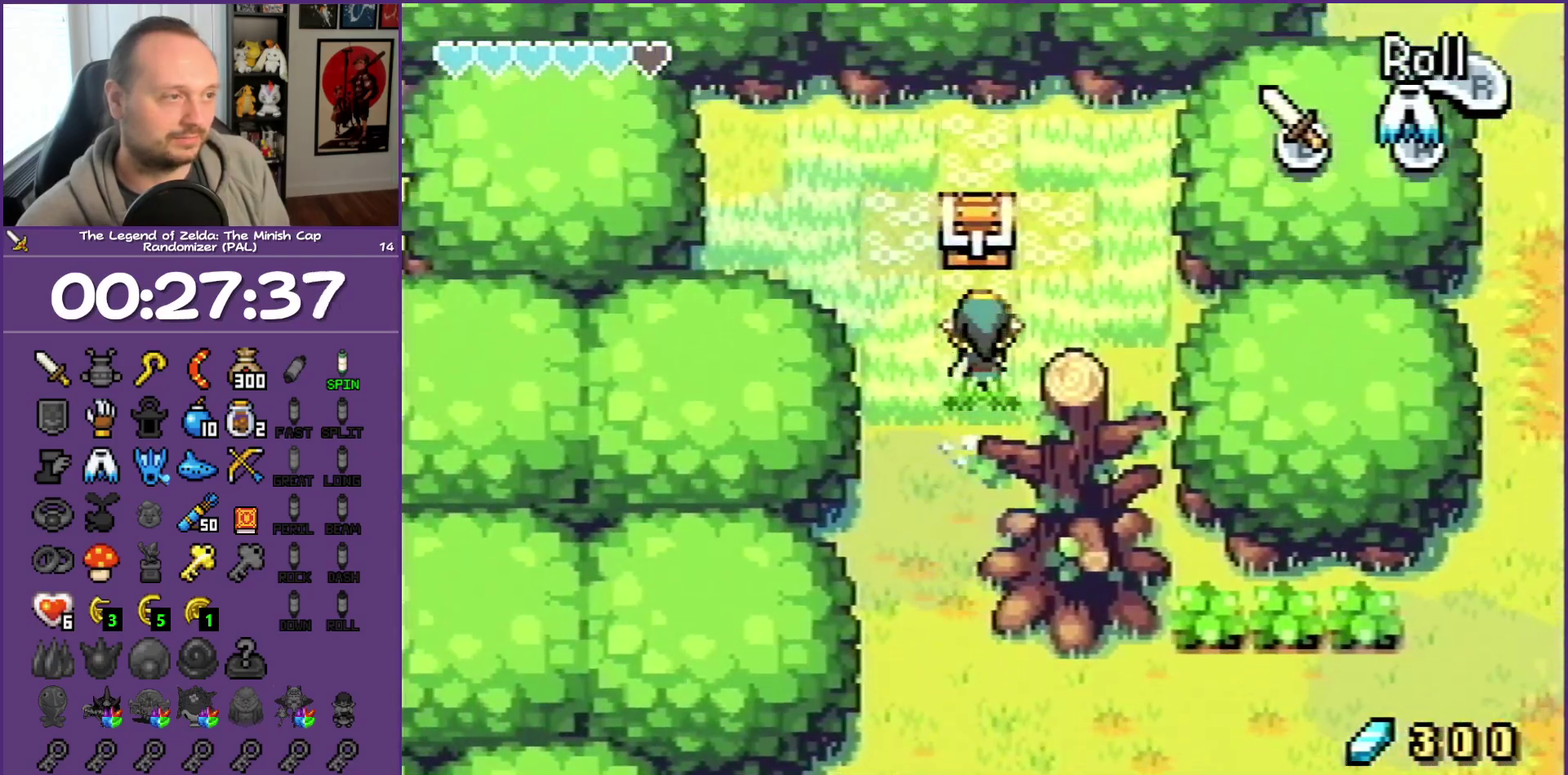
{"buttons": ["B"]}
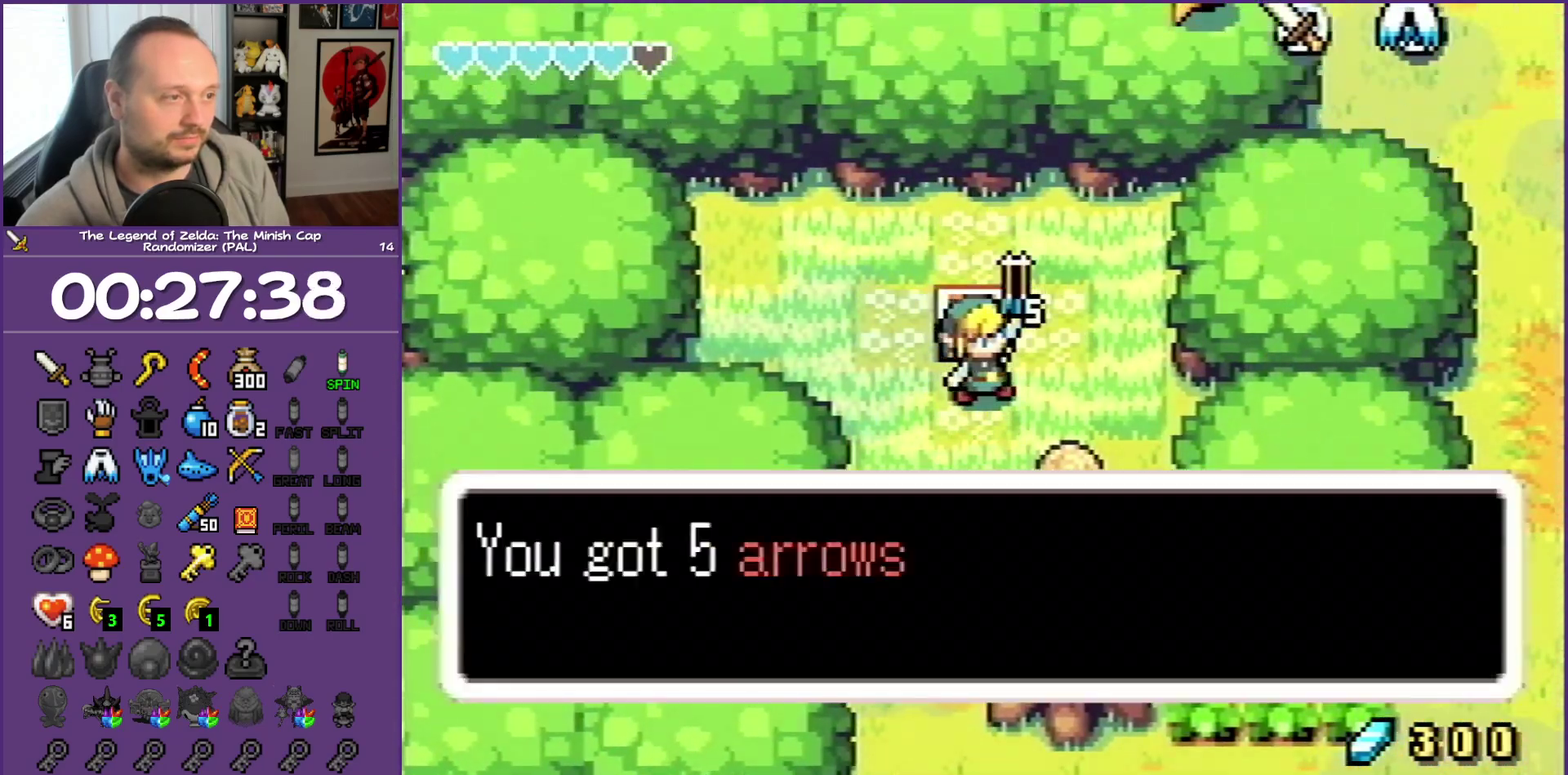
{"buttons": ["B", "DPAD_DOWN"], "events": [[83, "DPAD_DOWN", "down"]]}
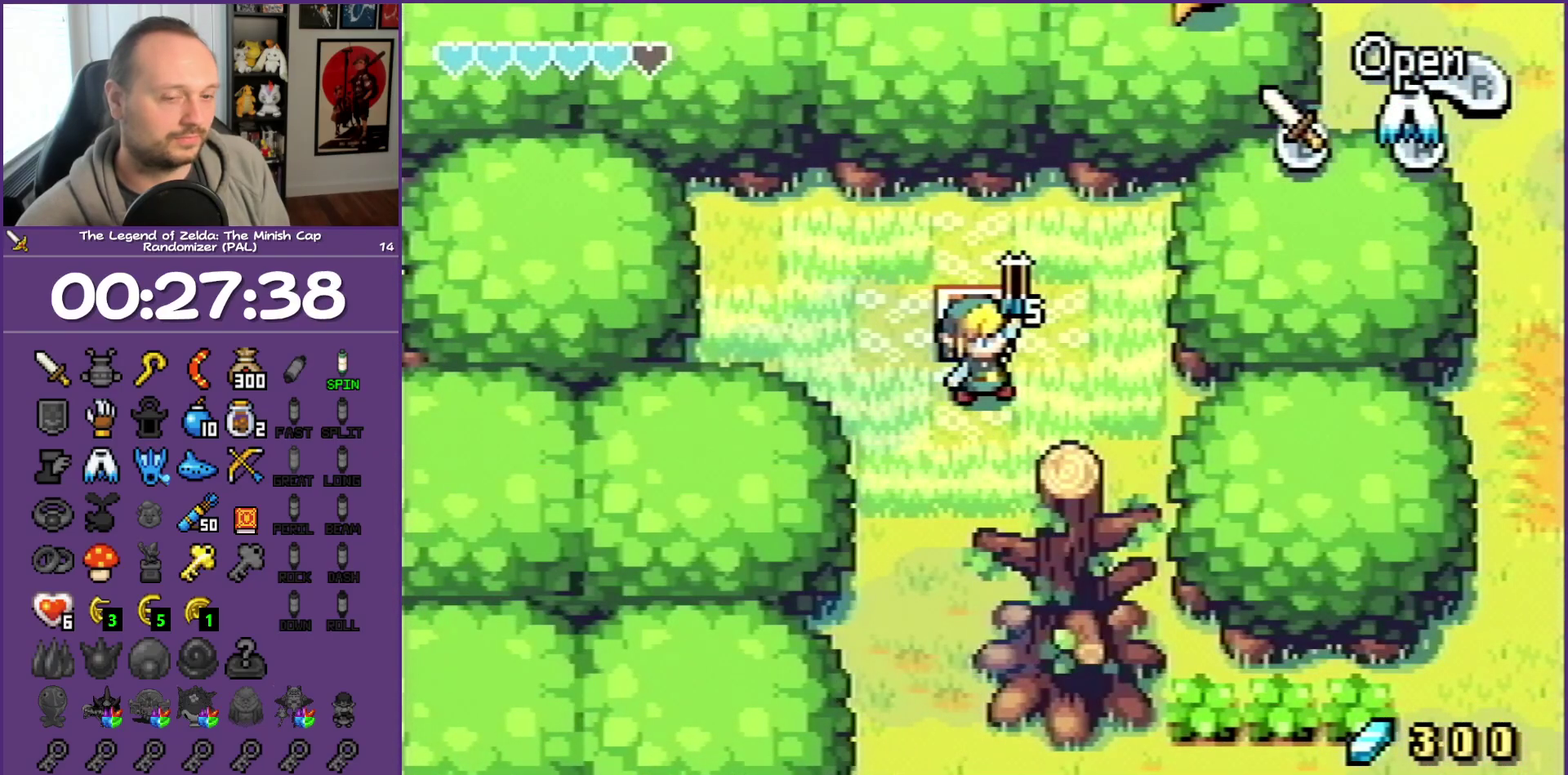
{"buttons": ["B", "DPAD_DOWN"], "events": []}
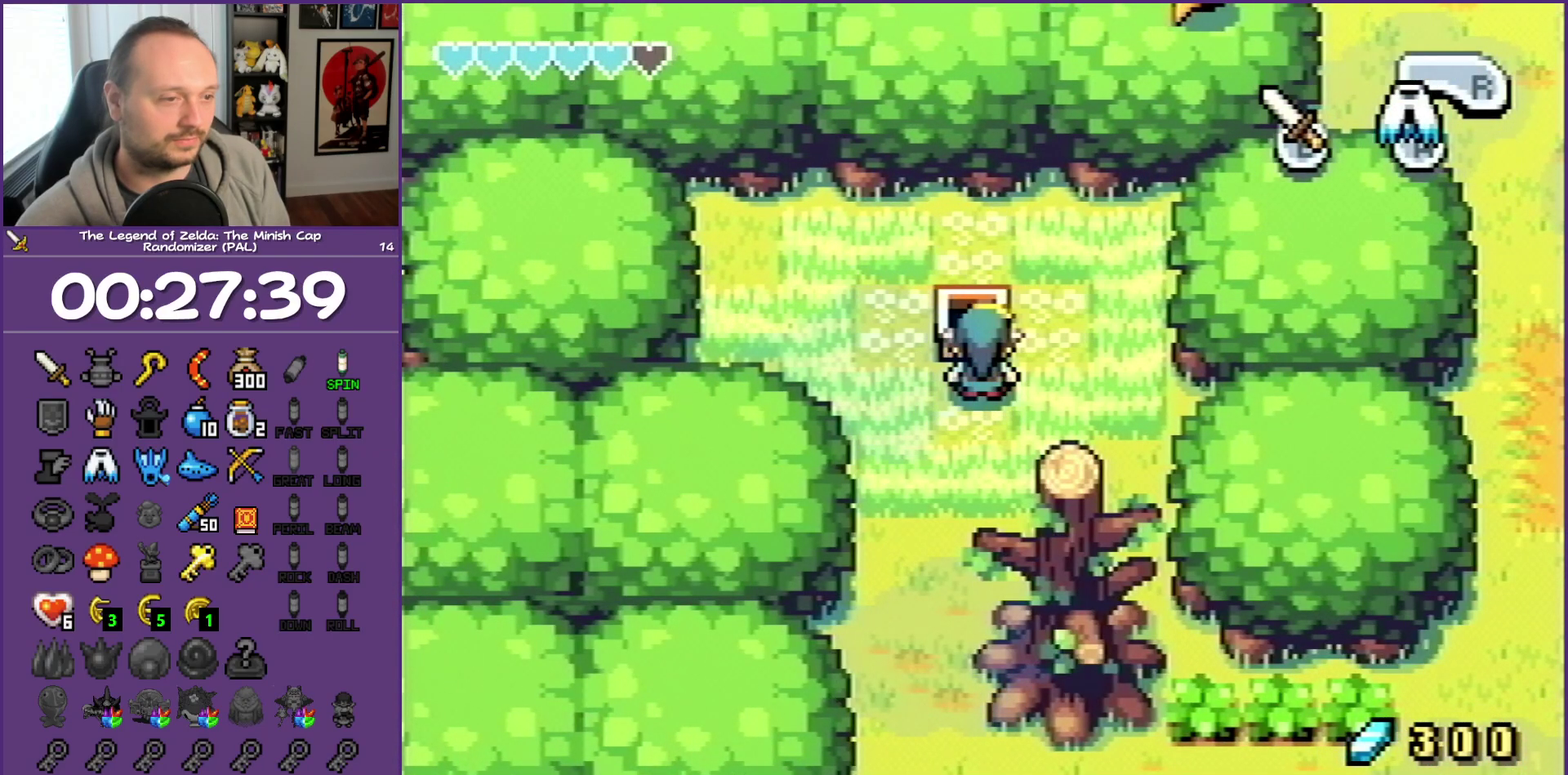
{"buttons": ["DPAD_DOWN", "DPAD_LEFT"], "events": [[200, "DPAD_LEFT", "down"], [233, "B", "up"]]}
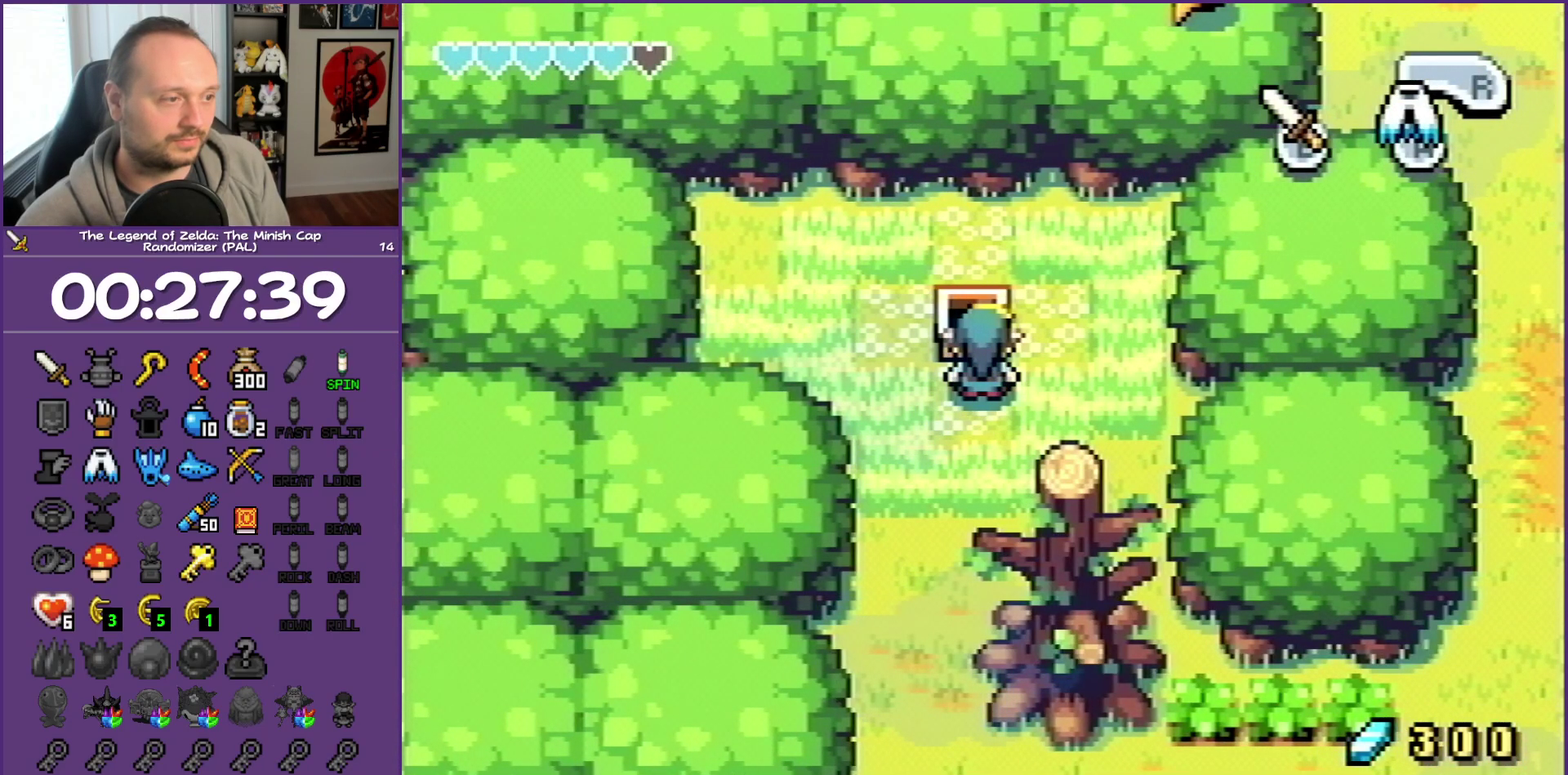
{"buttons": ["DPAD_DOWN", "DPAD_LEFT"], "events": []}
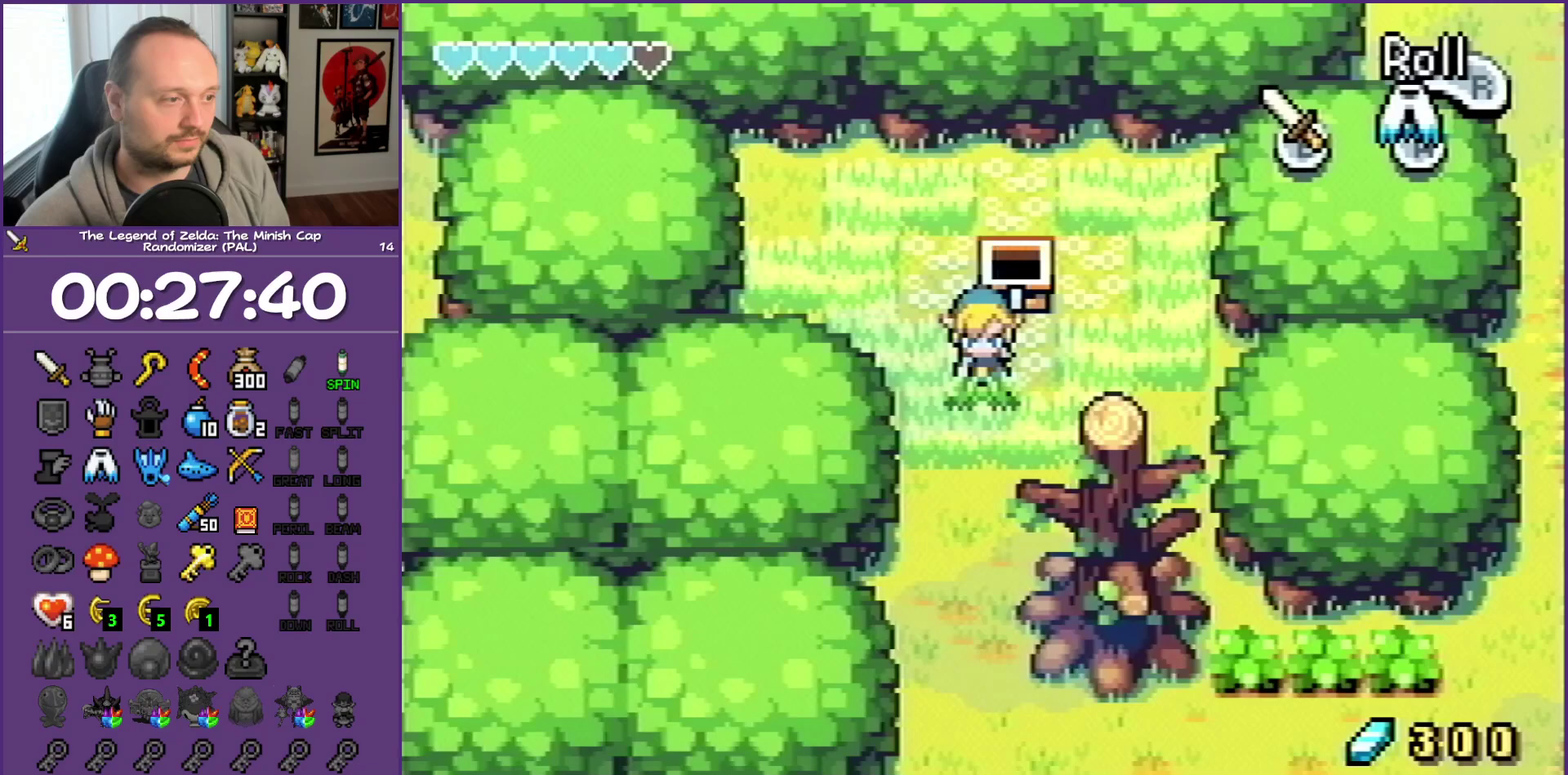
{"buttons": ["DPAD_DOWN"], "events": [[117, "DPAD_LEFT", "up"], [150, "R1", "down"], [350, "R1", "up"]]}
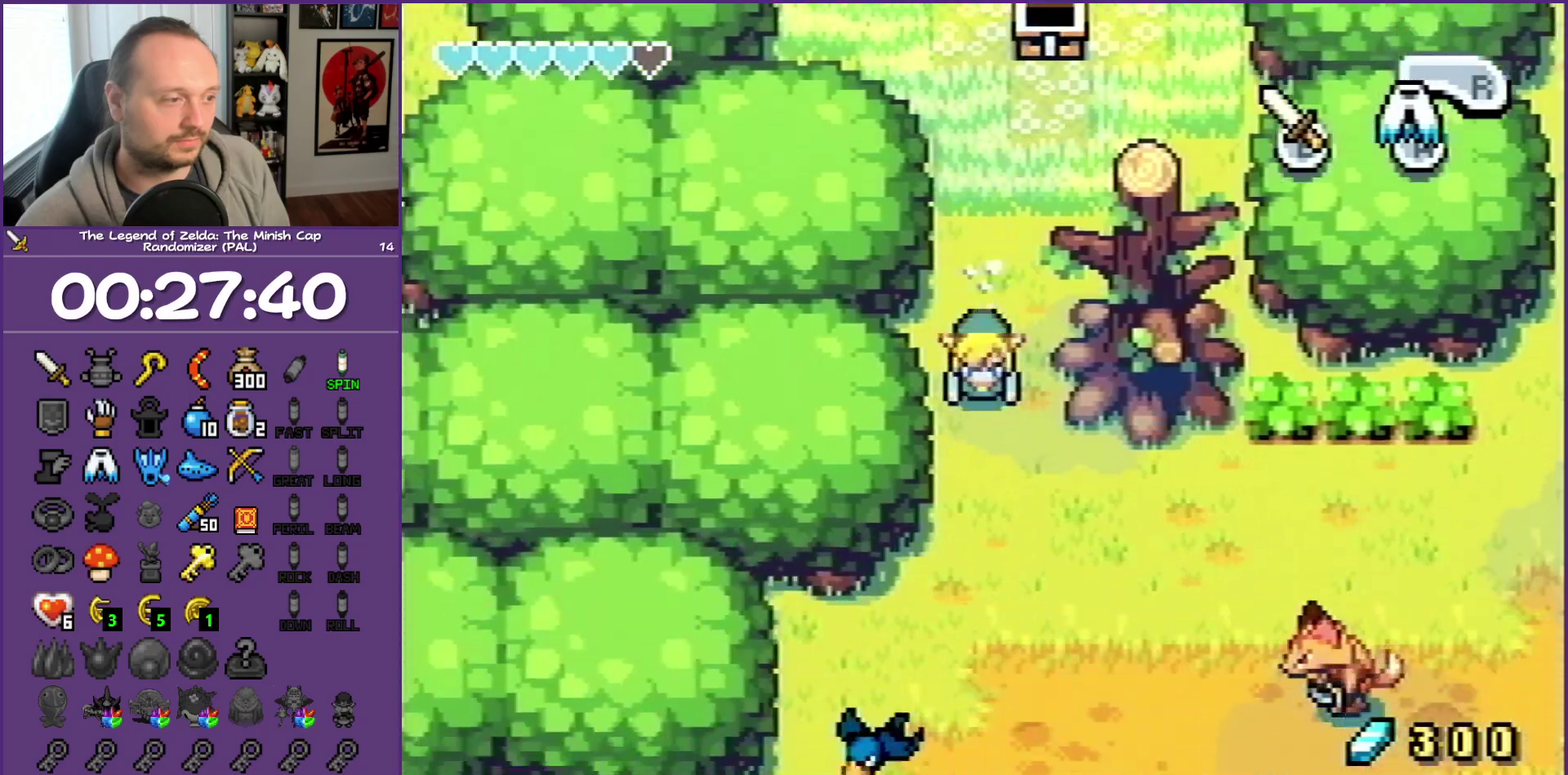
{"buttons": ["DPAD_RIGHT"], "events": [[17, "DPAD_RIGHT", "down"], [150, "DPAD_DOWN", "up"], [250, "R1", "down"], [450, "R1", "up"]]}
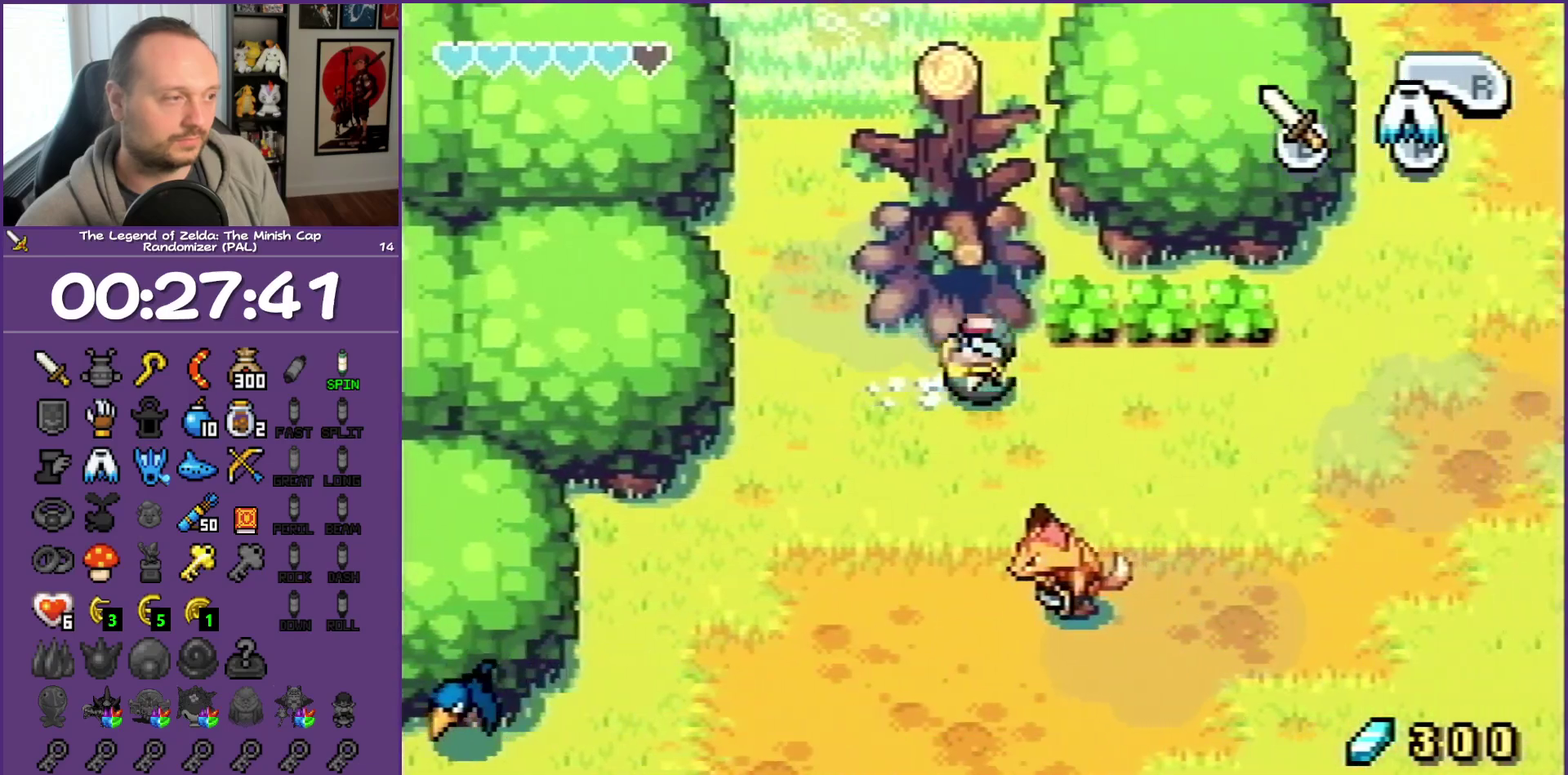
{"buttons": ["DPAD_RIGHT"], "events": [[350, "R1", "down"], [433, "R1", "up"]]}
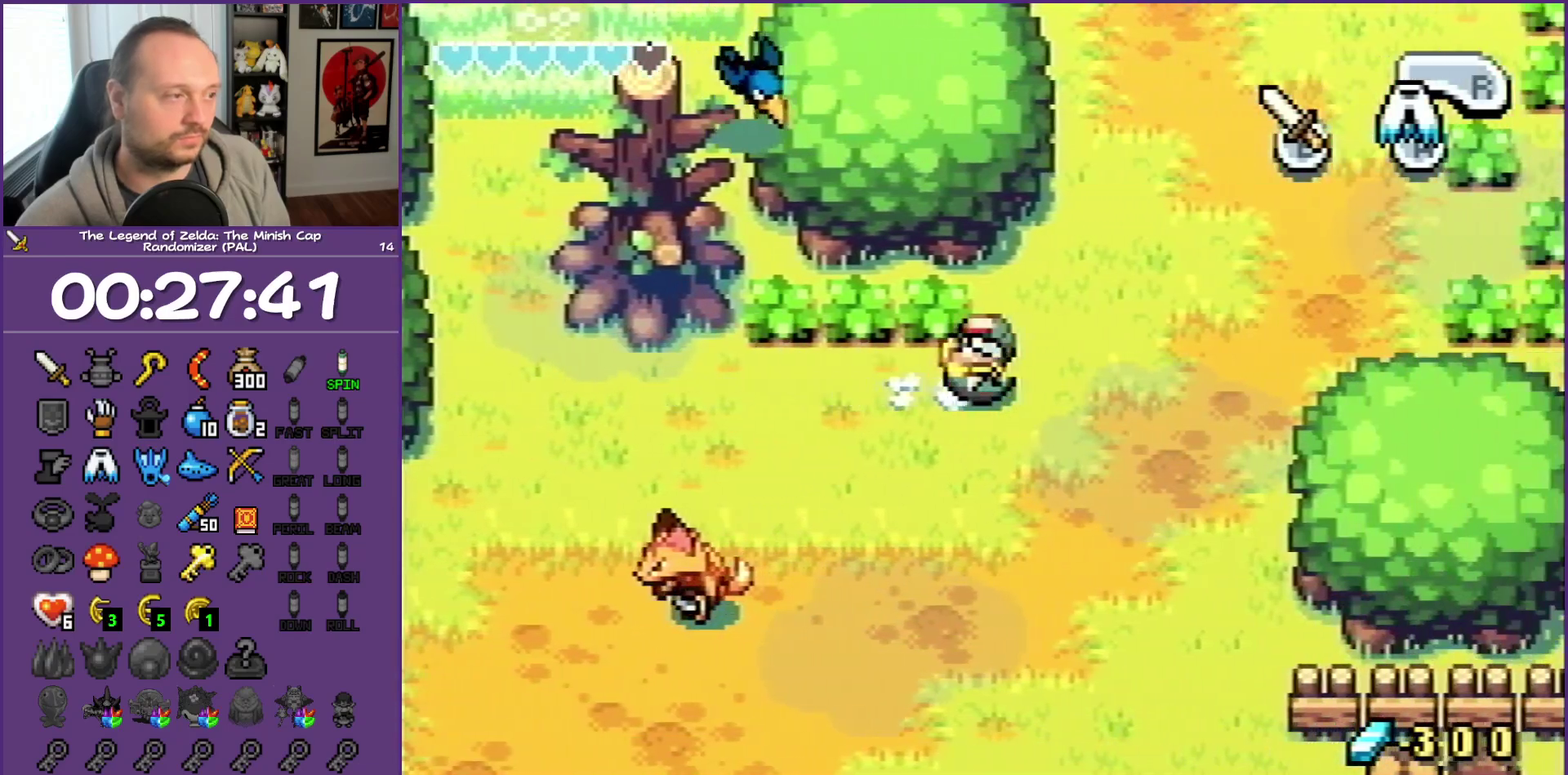
{"buttons": ["DPAD_UP"], "events": [[117, "DPAD_UP", "down"], [167, "DPAD_RIGHT", "up"], [267, "R1", "down"], [483, "R1", "up"]]}
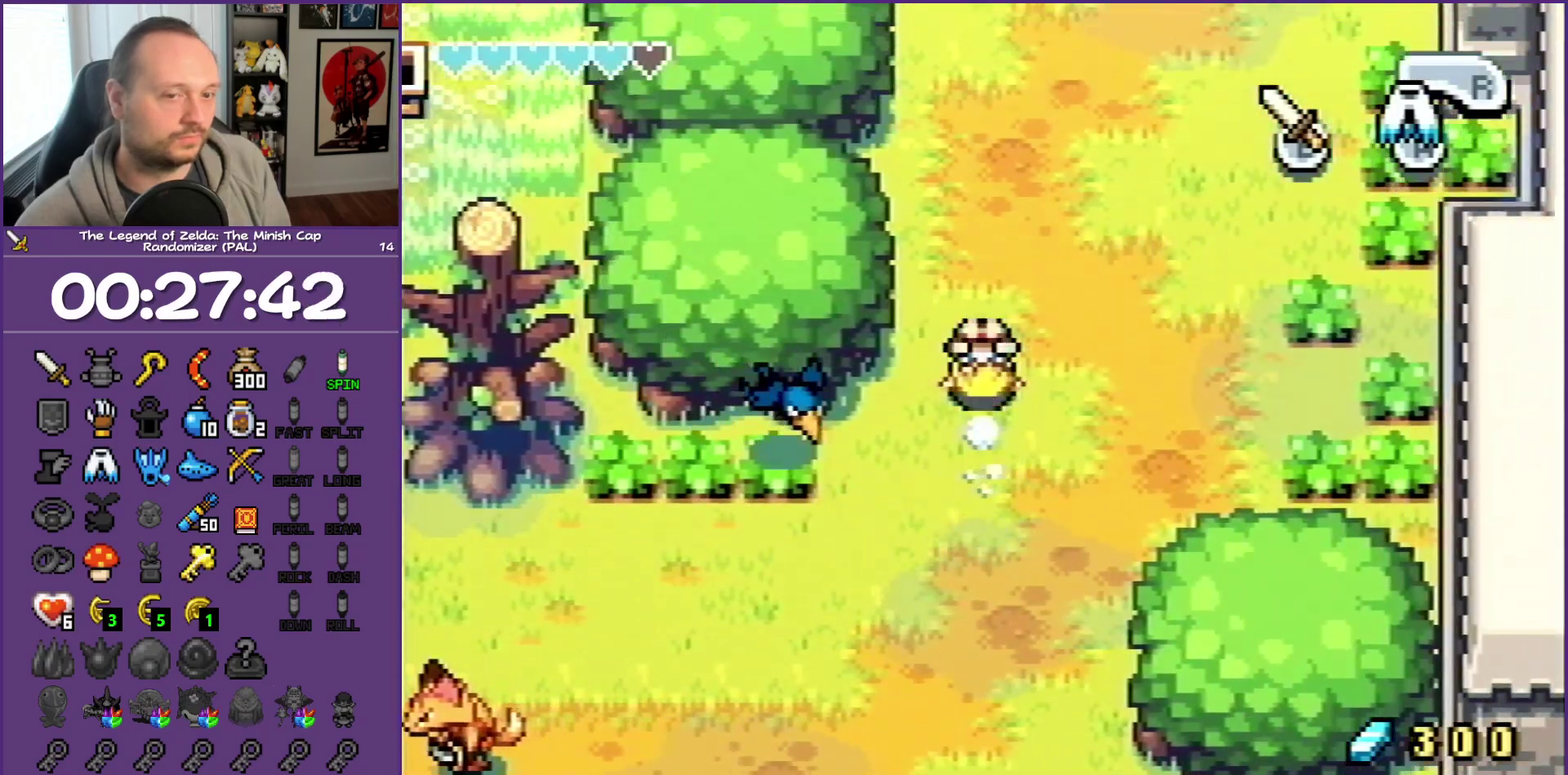
{"buttons": ["DPAD_UP"], "events": [[283, "R1", "down"], [500, "R1", "up"]]}
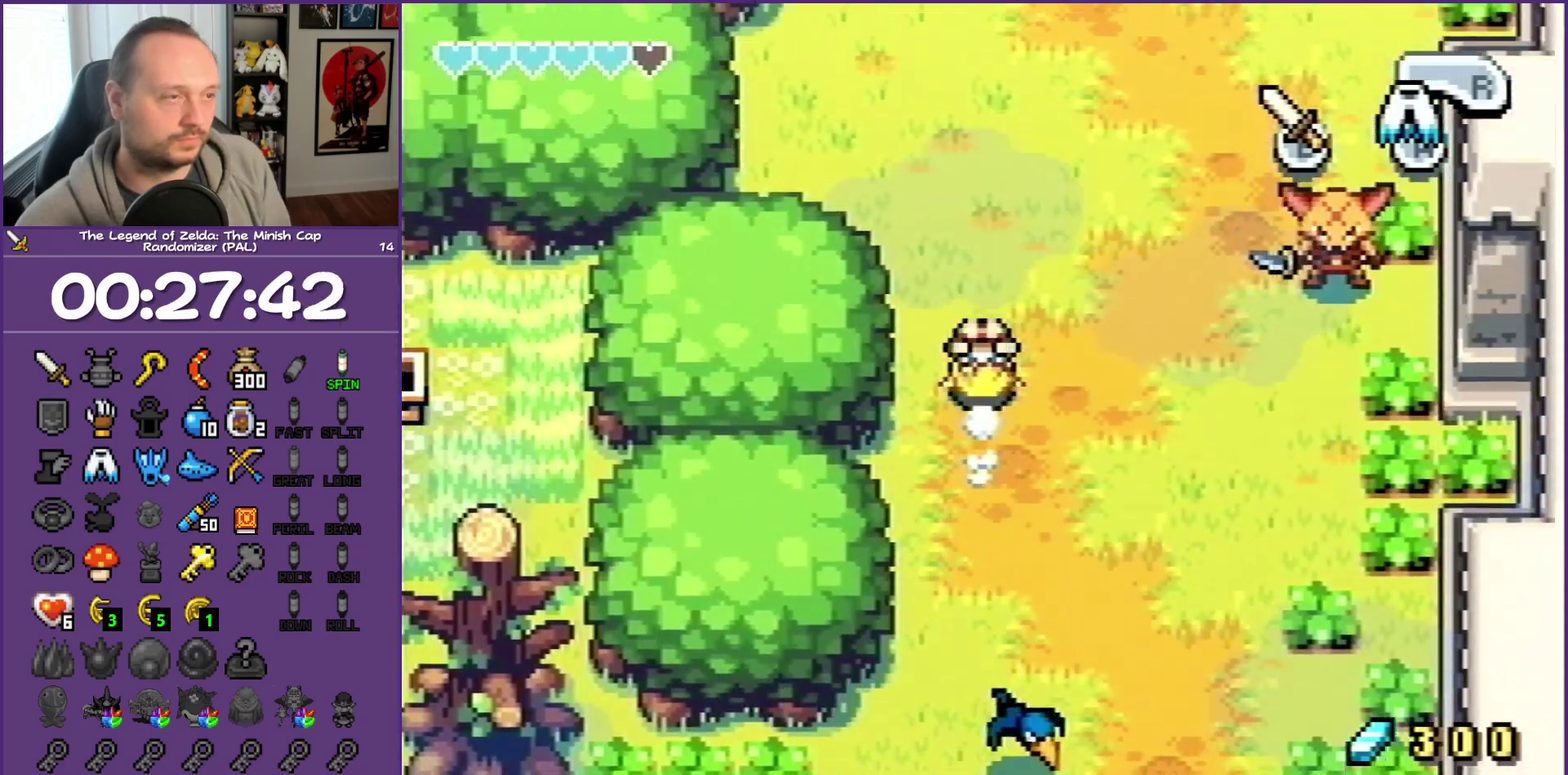
{"buttons": ["DPAD_UP"], "events": [[300, "R1", "down"], [450, "R1", "up"]]}